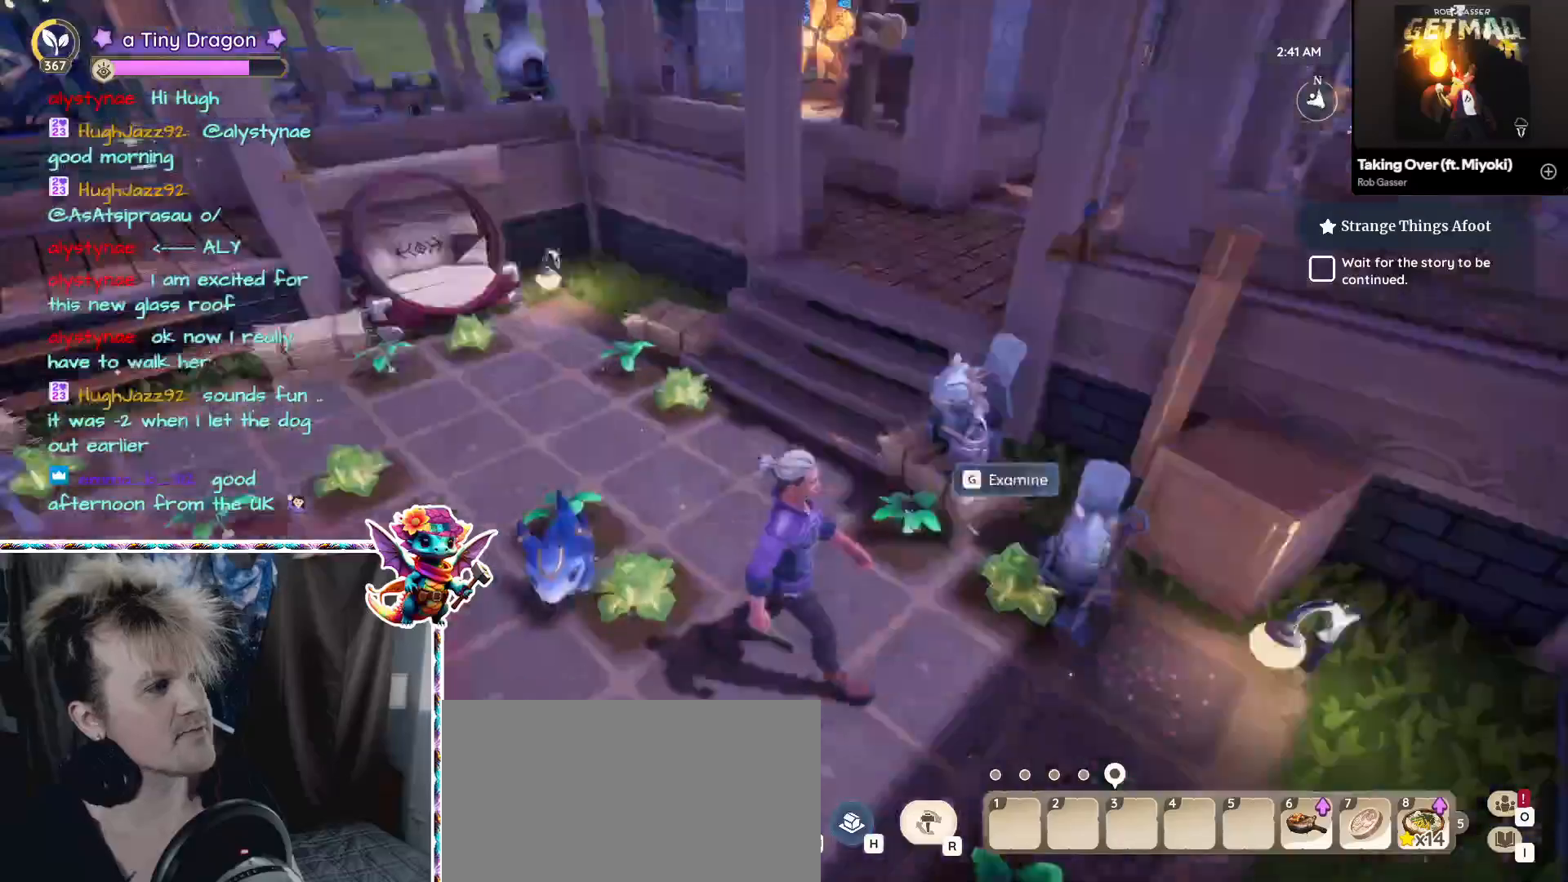
Gameplay with keyboard and mouse; each line is a JSON object with the keys and mouse buttons held at the frame after it. "events" lists presses ("down") and releases ("up") of "1", "2", "3", "4", "5", "a", "alt", "ctrl", "d", "f", "s", "shift", "v", "w", "mouse_left", "mouse_wheel" and "mouse_right" between this image and that frame as [ms after this image, input, new state], when the widget could be followed in between. "mouse_left", "mouse_wheel", "mouse_right" = the "left", "wheel", "right" buttons of the "mouse" list. No other keys are recorded. "wheel" means that the mouse wheel is clicked or scrolled. Mouse movement is not recorded. Not read: z.
{"keys": ["w"], "mouse": [], "events": [[150, "w", "down"]]}
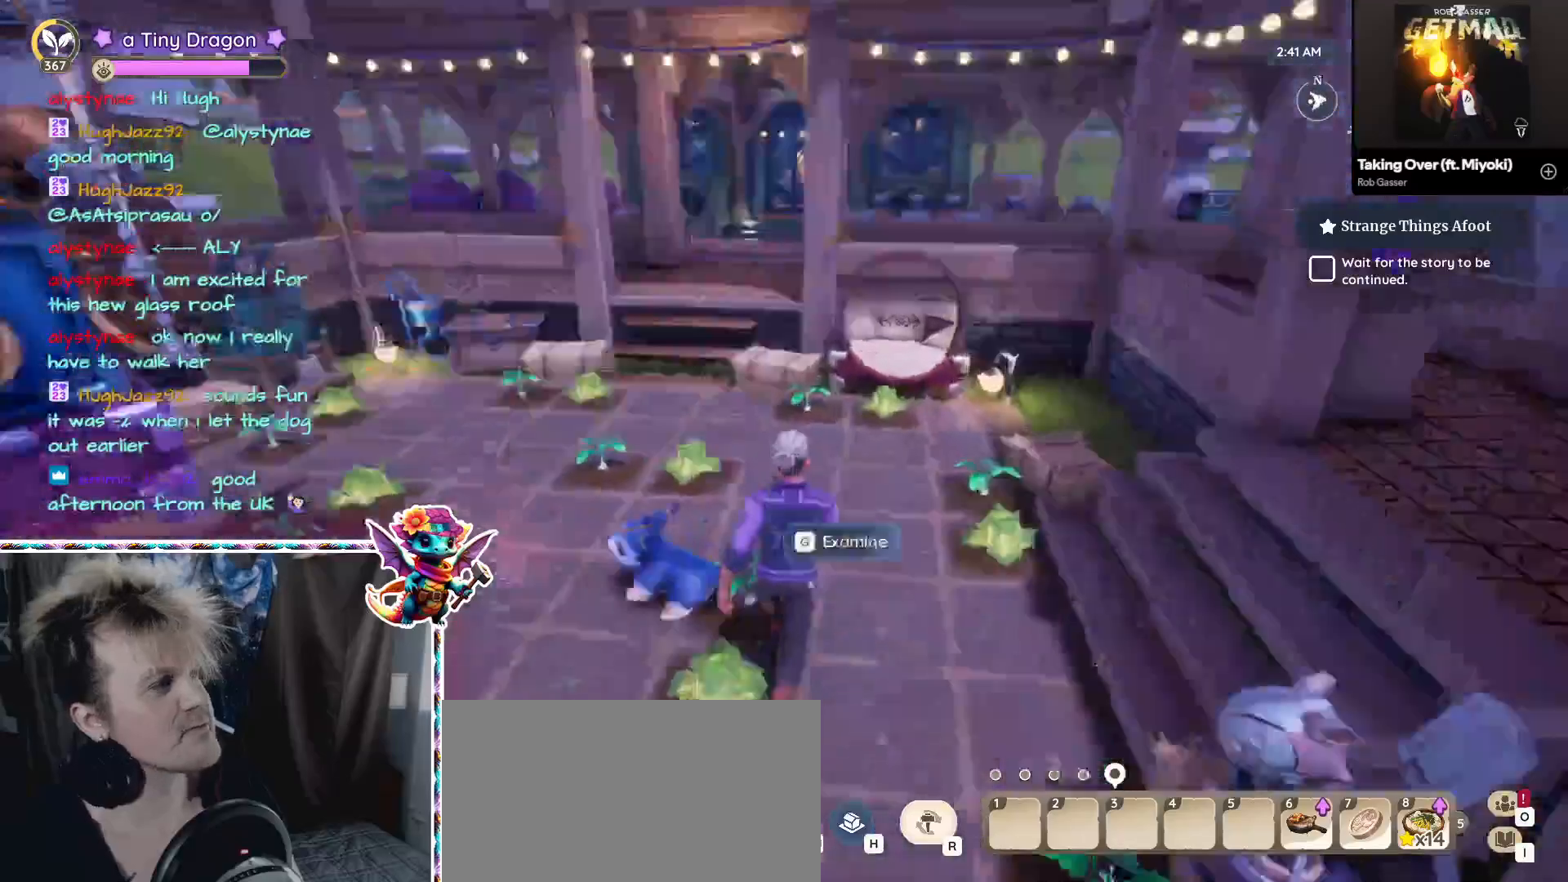
{"keys": ["w"], "mouse": [], "events": []}
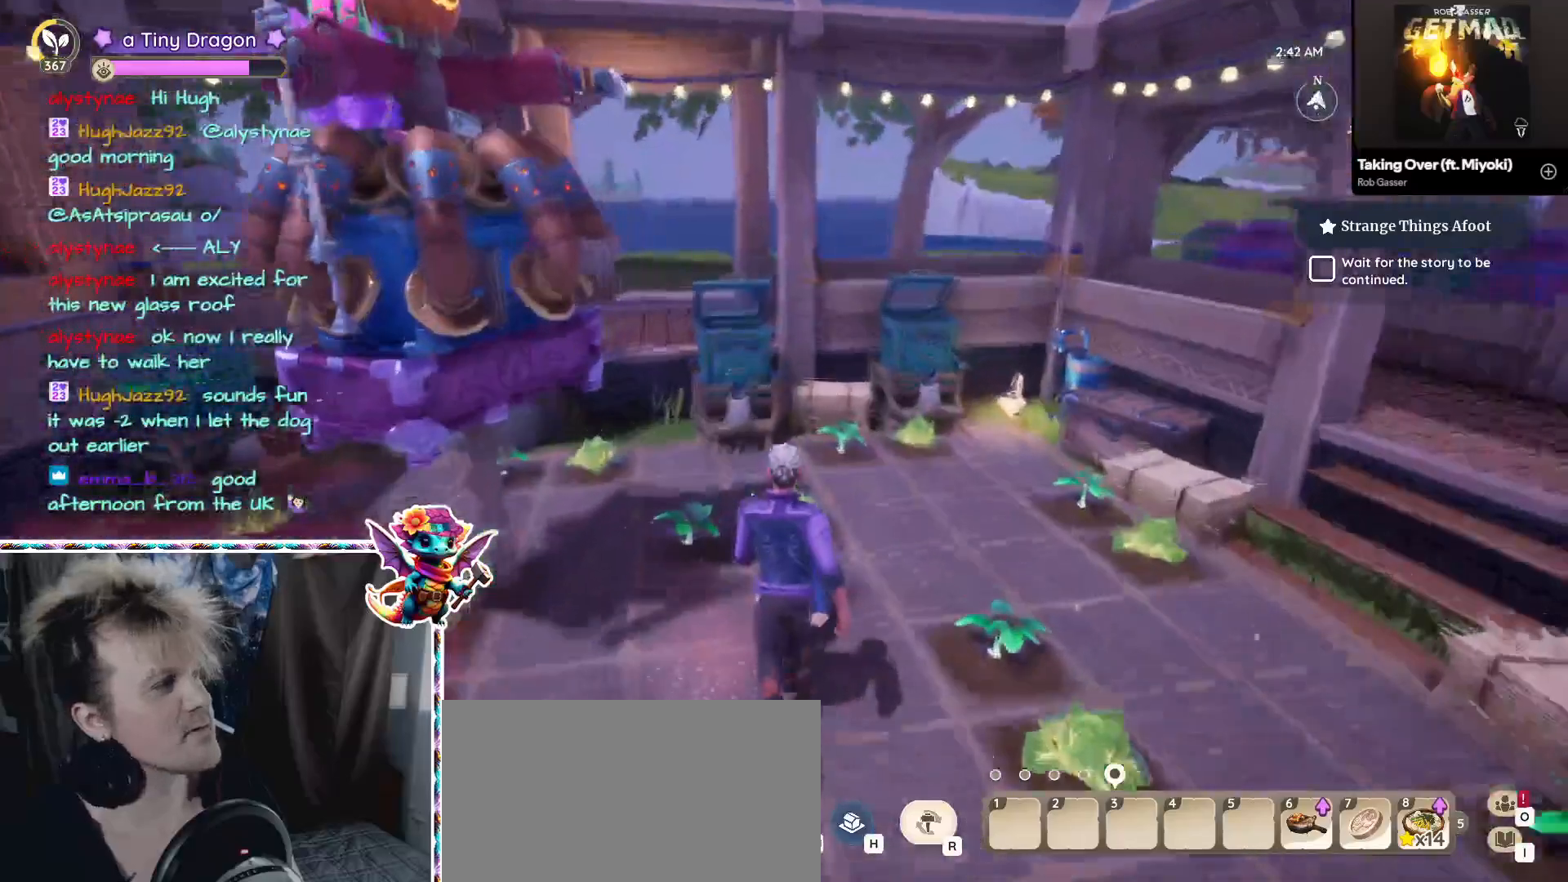
{"keys": ["w"], "mouse": [], "events": [[317, "d", "down"], [483, "d", "up"]]}
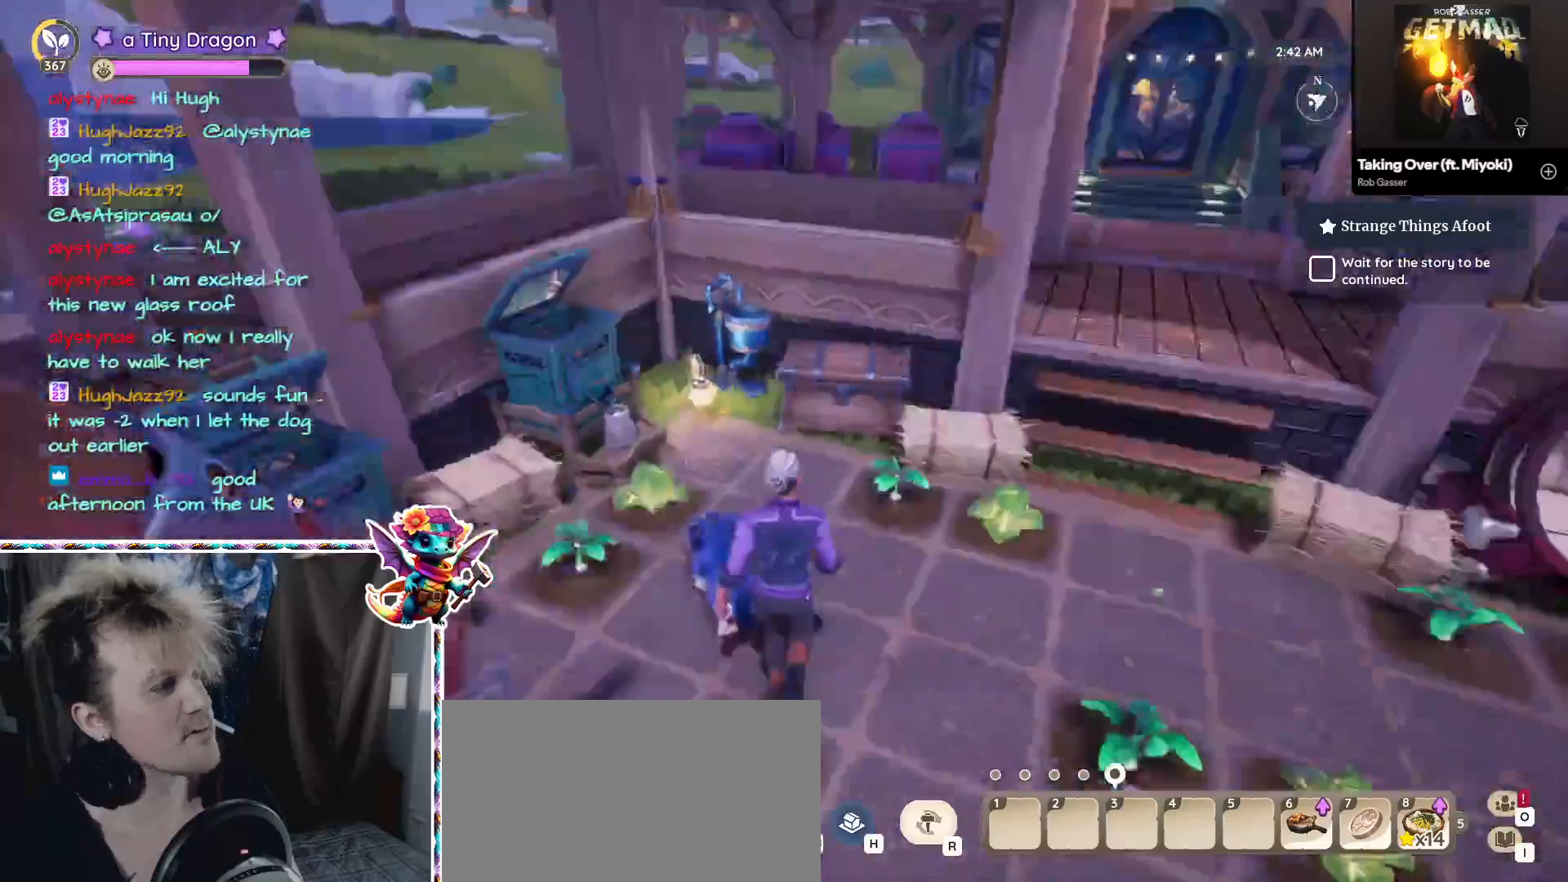
{"keys": [], "mouse": [], "events": [[350, "w", "up"]]}
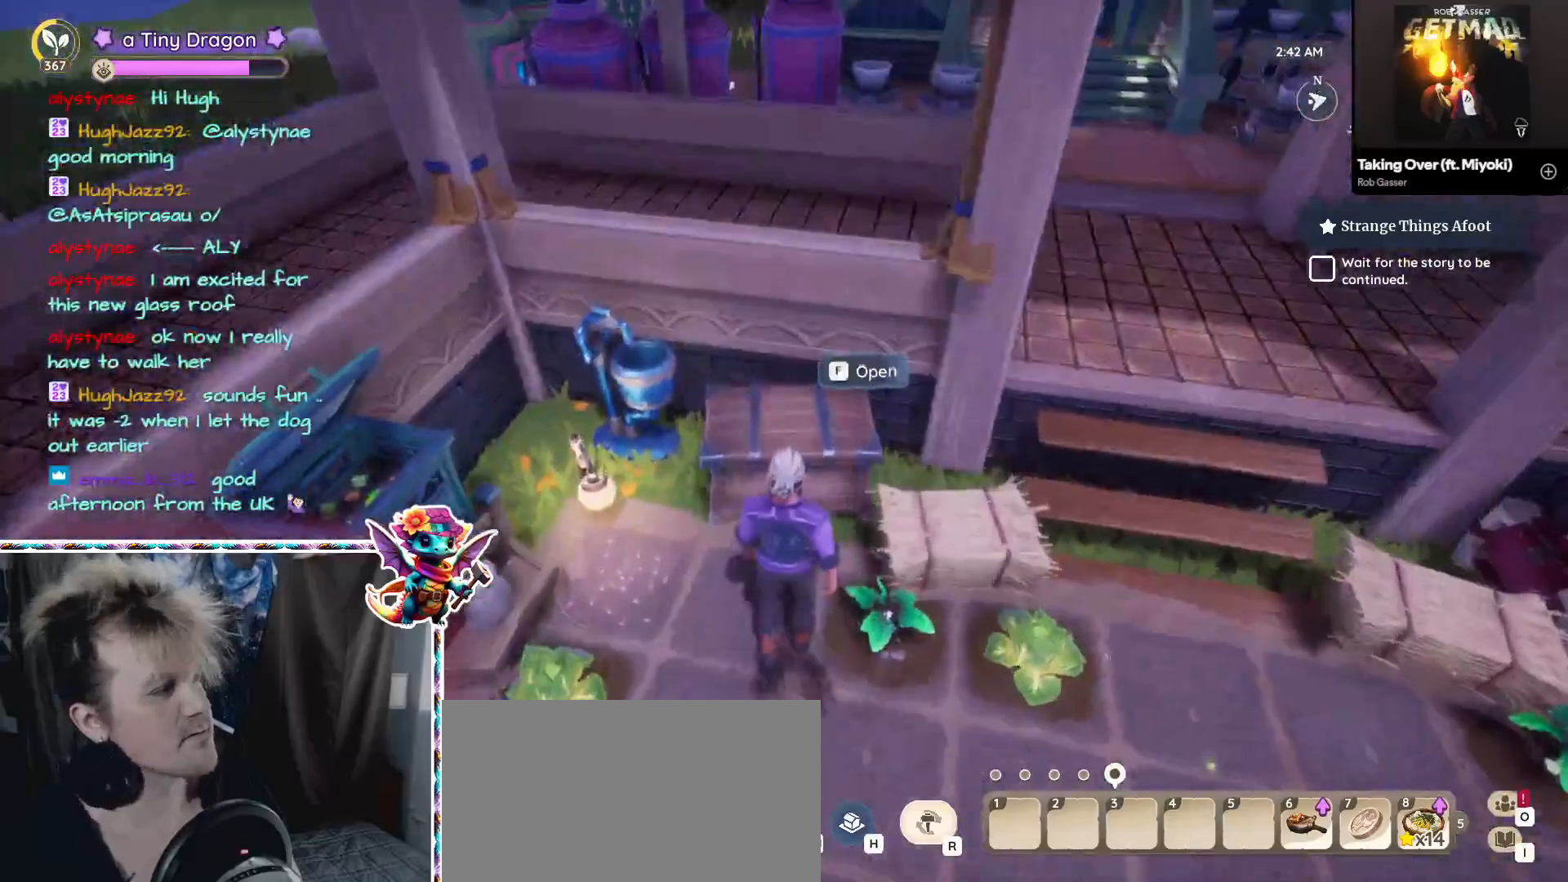
{"keys": [], "mouse": [], "events": [[183, "f", "down"], [333, "f", "up"]]}
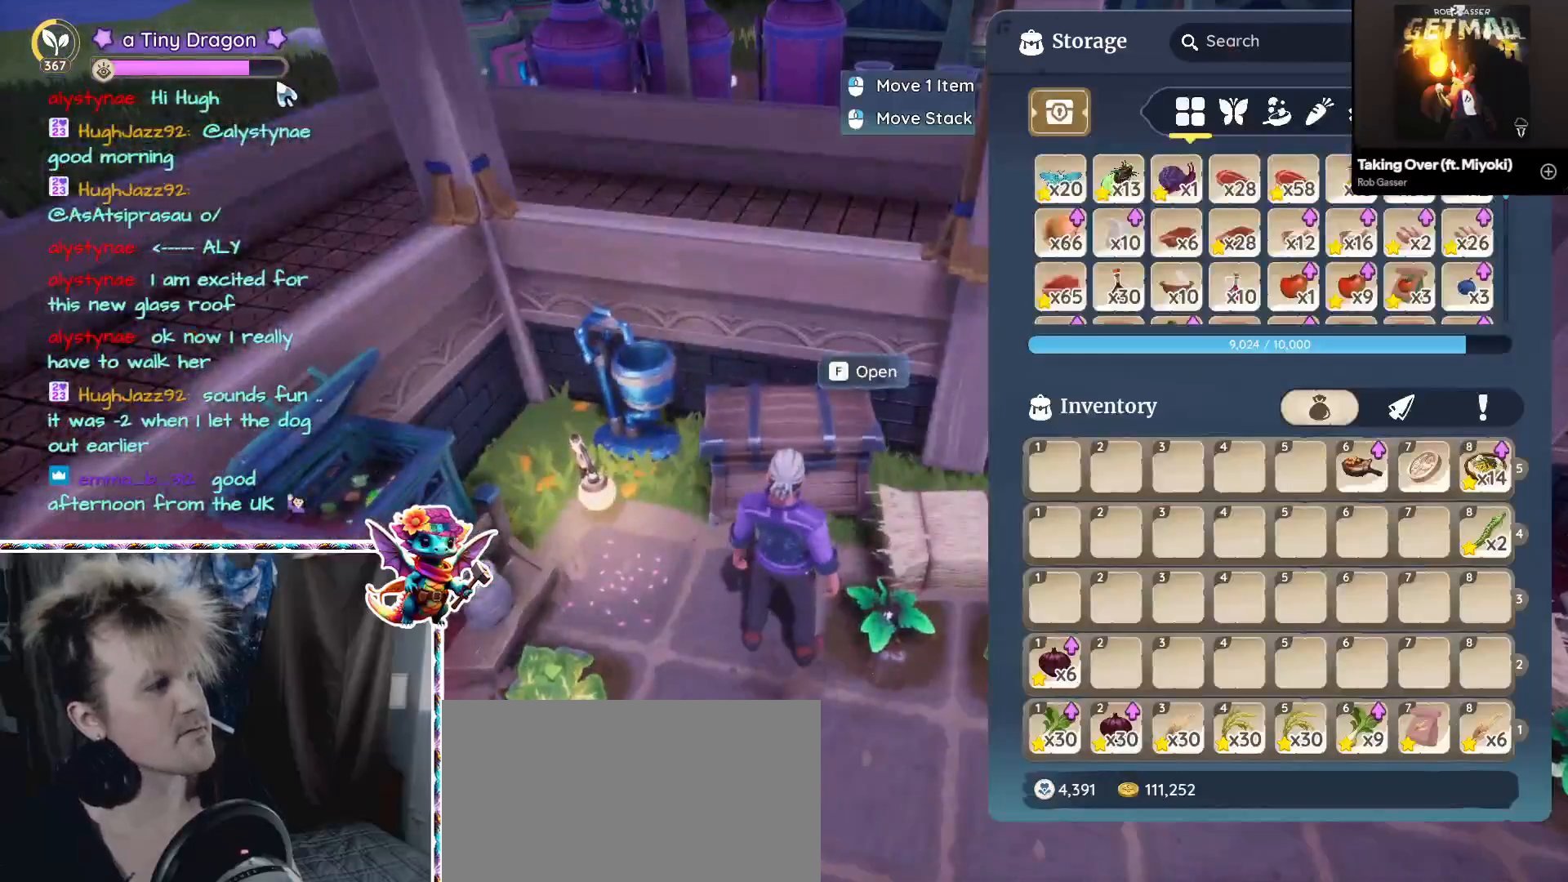
{"keys": [], "mouse": [], "events": []}
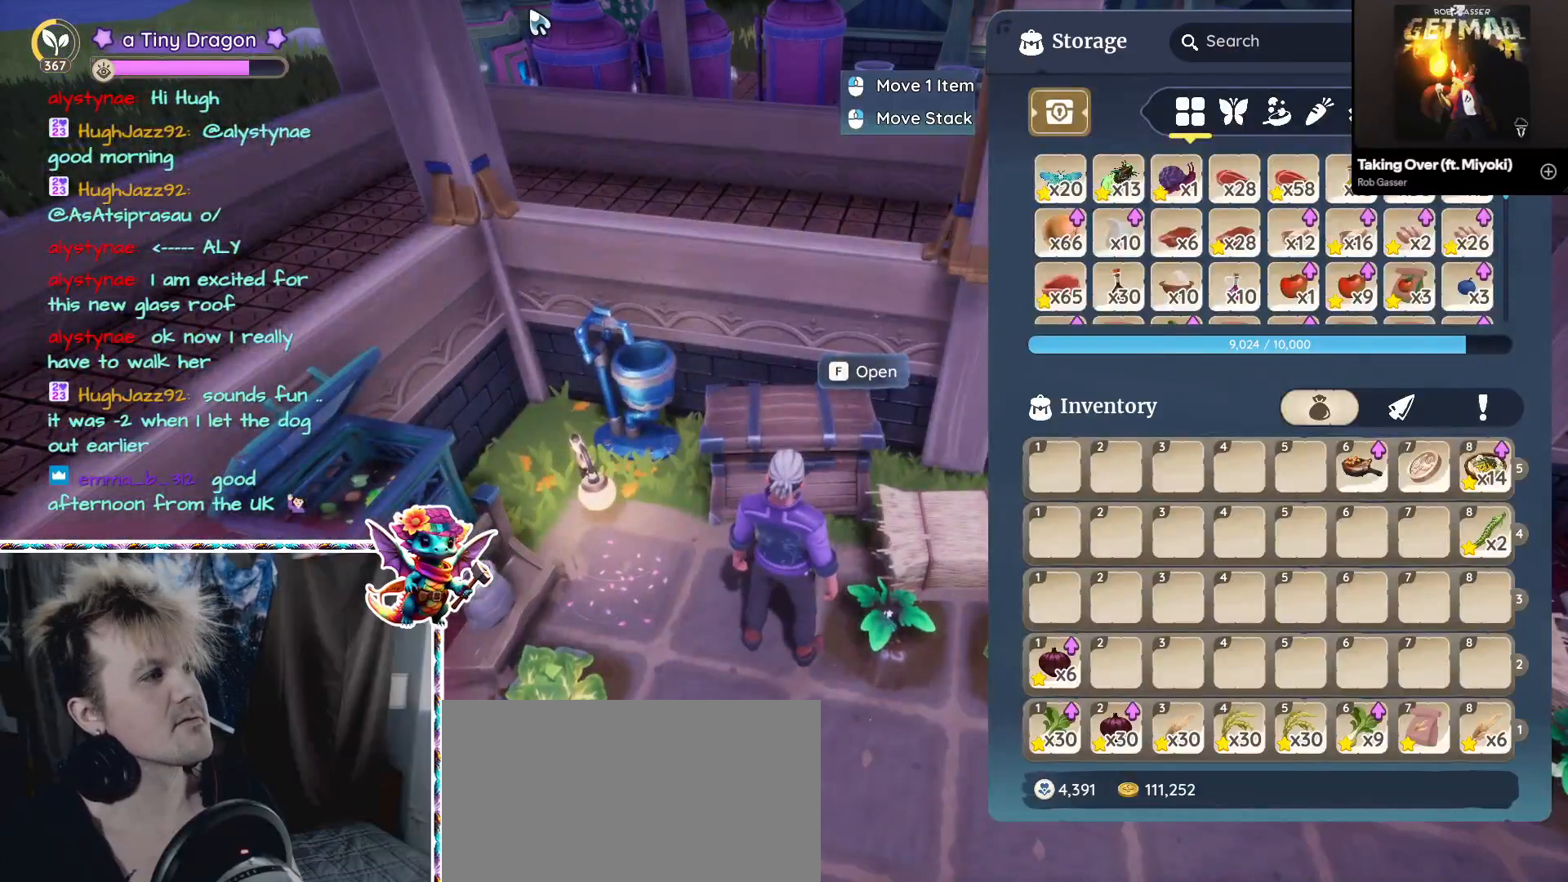
{"keys": [], "mouse": [], "events": []}
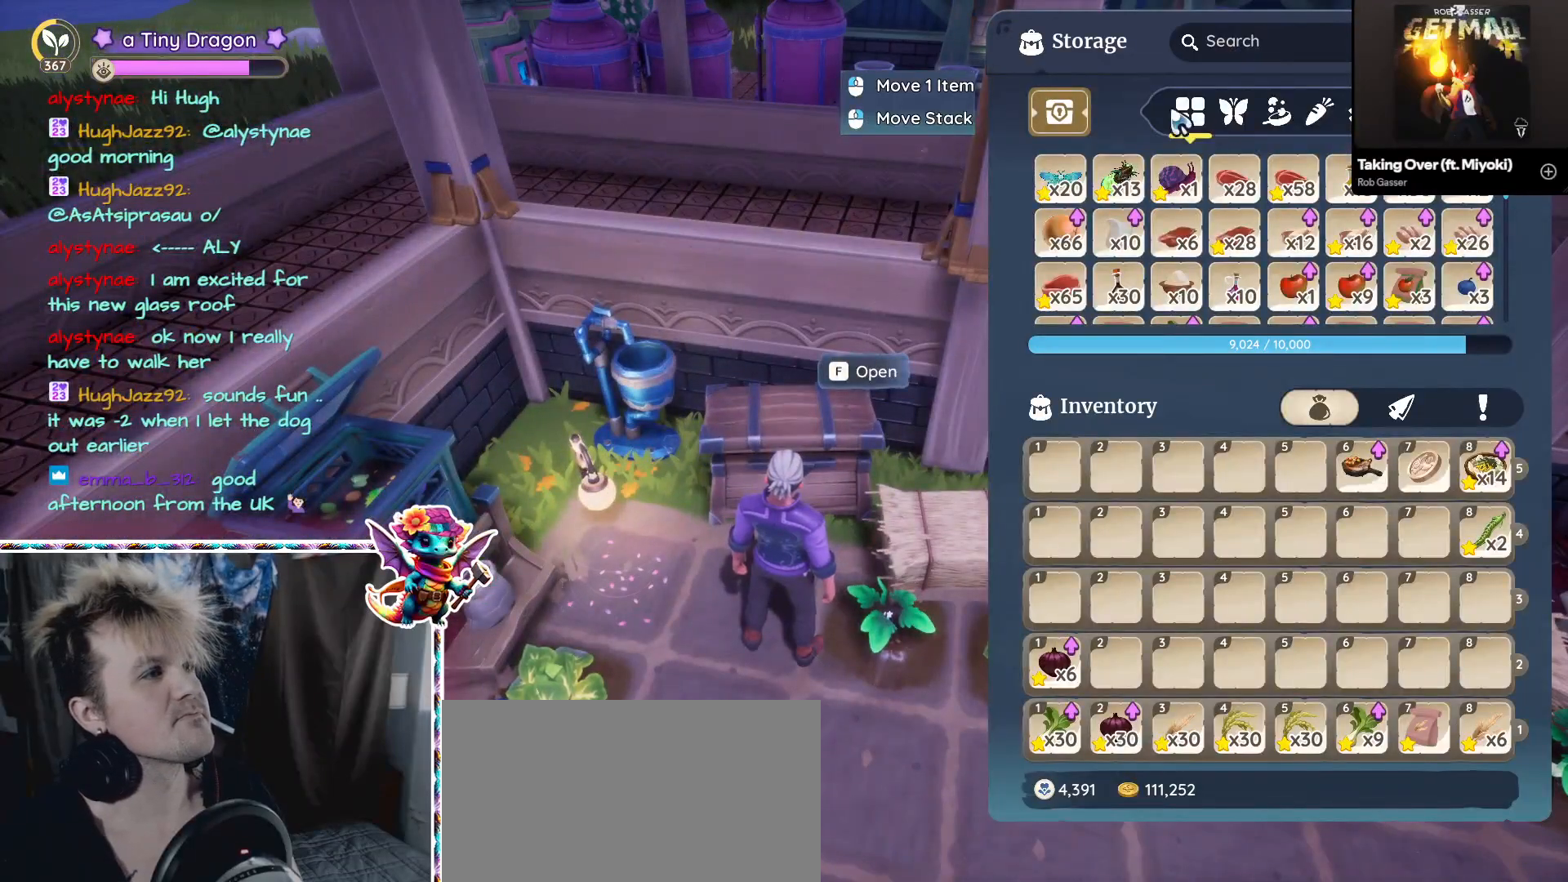
{"keys": [], "mouse": [], "events": []}
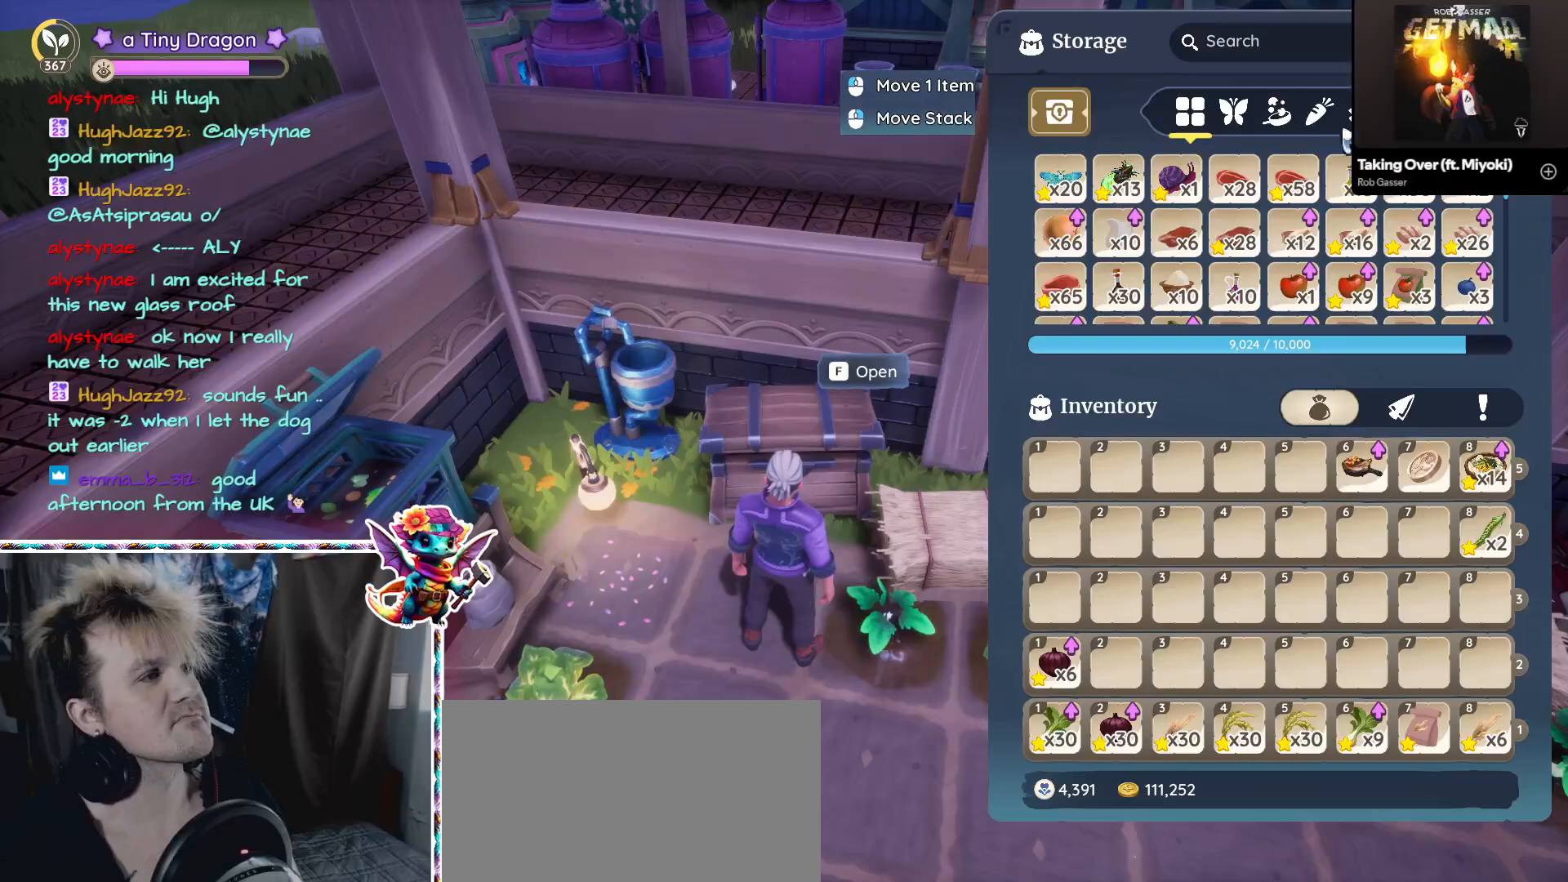
{"keys": [], "mouse": [], "events": [[300, "mouse_left", "down"], [383, "mouse_left", "up"]]}
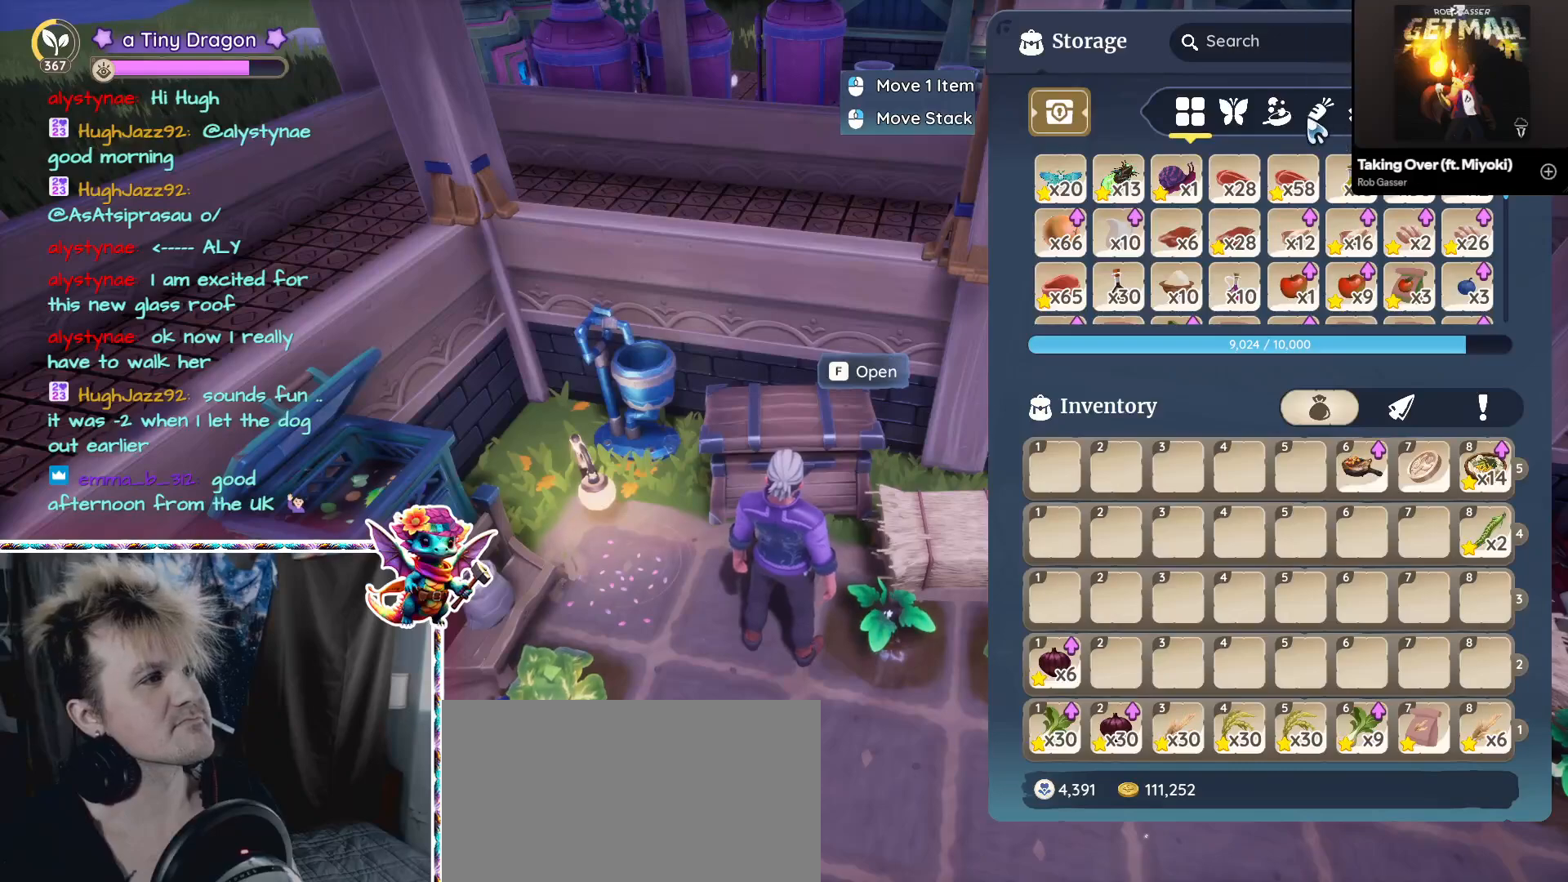
{"keys": [], "mouse": [], "events": [[167, "mouse_left", "down"], [267, "mouse_left", "up"]]}
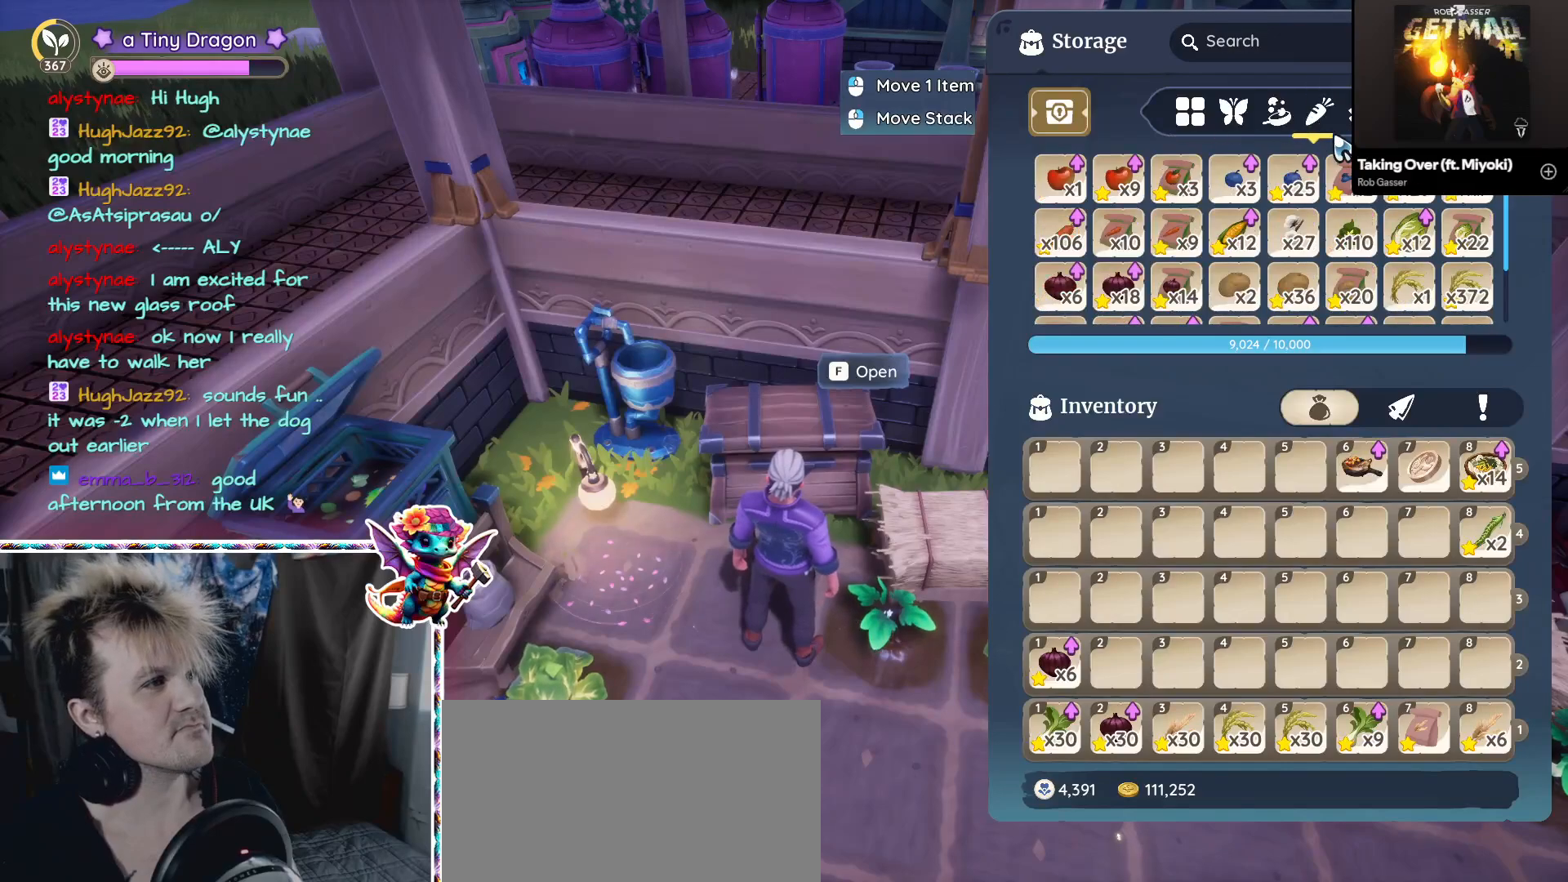
{"keys": [], "mouse": [], "events": []}
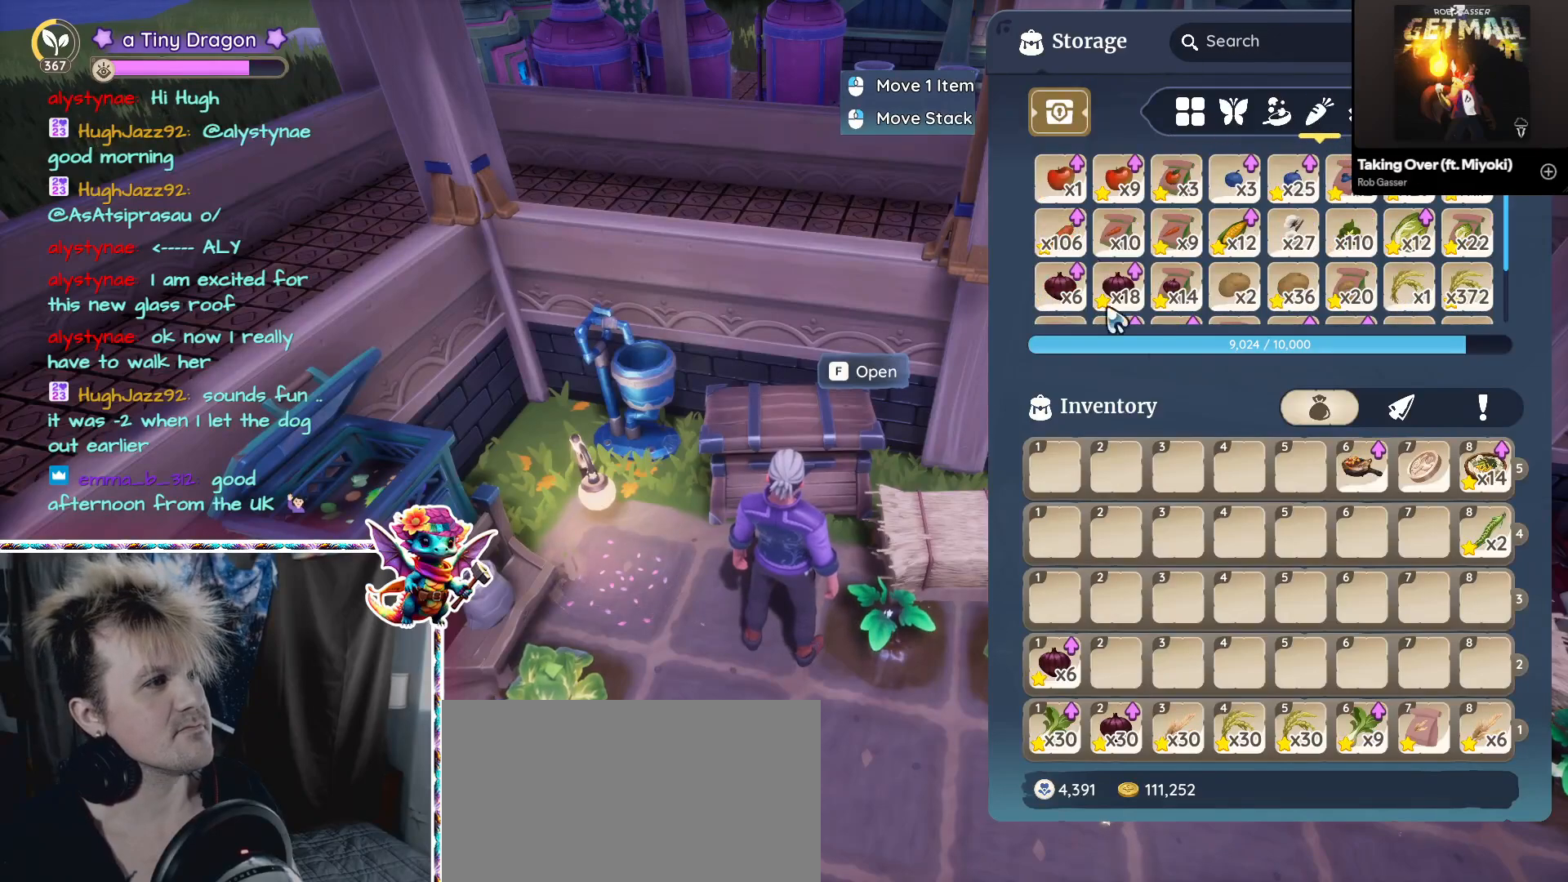
{"keys": [], "mouse": [], "events": []}
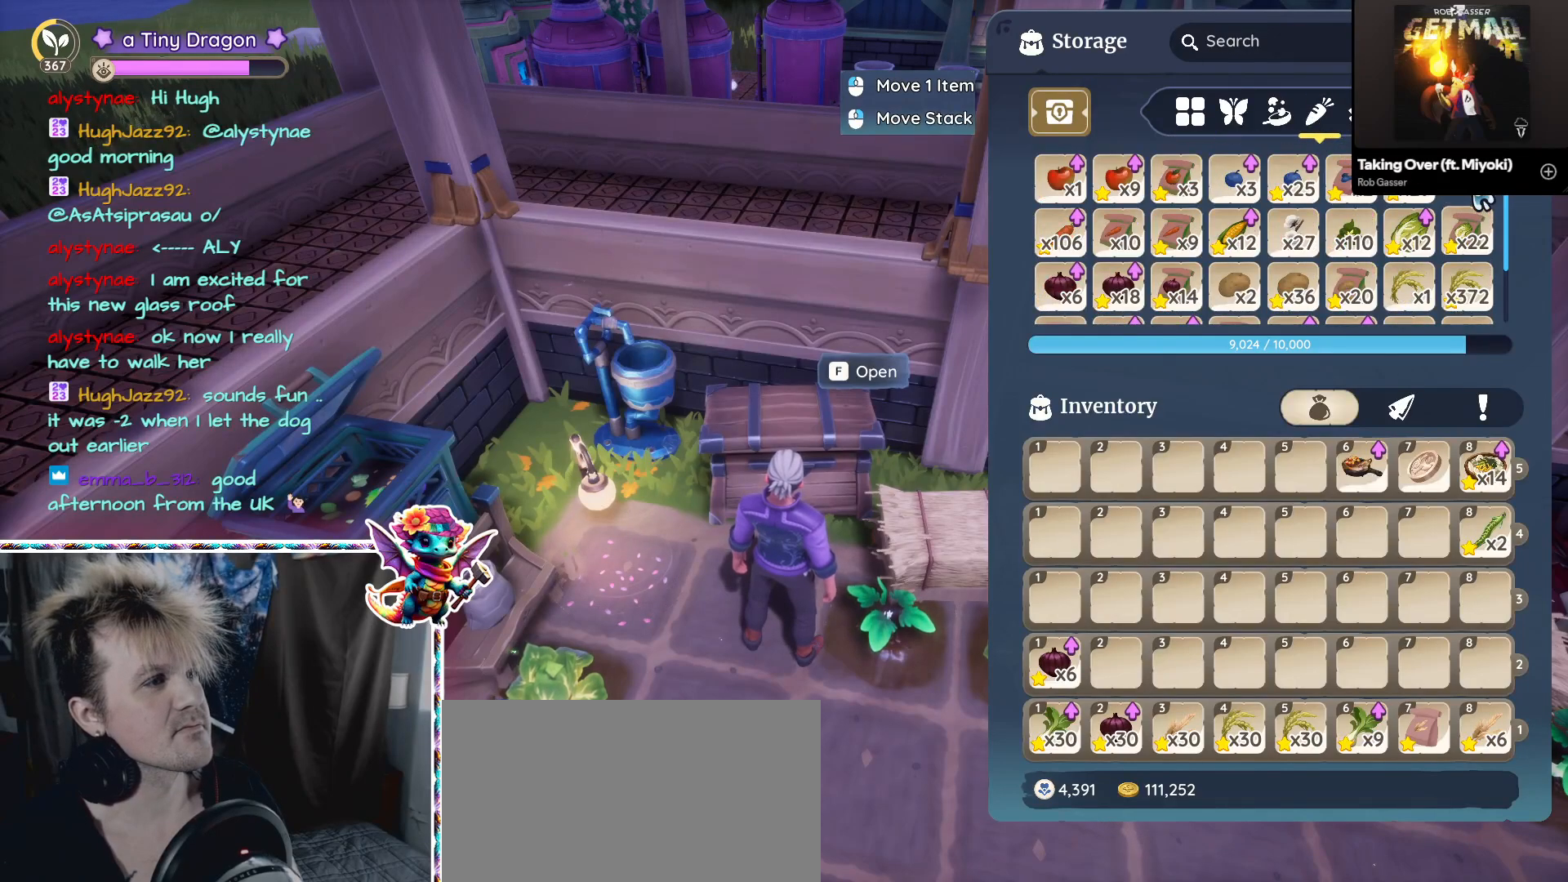
{"keys": [], "mouse": ["right"], "events": [[450, "mouse_right", "down"]]}
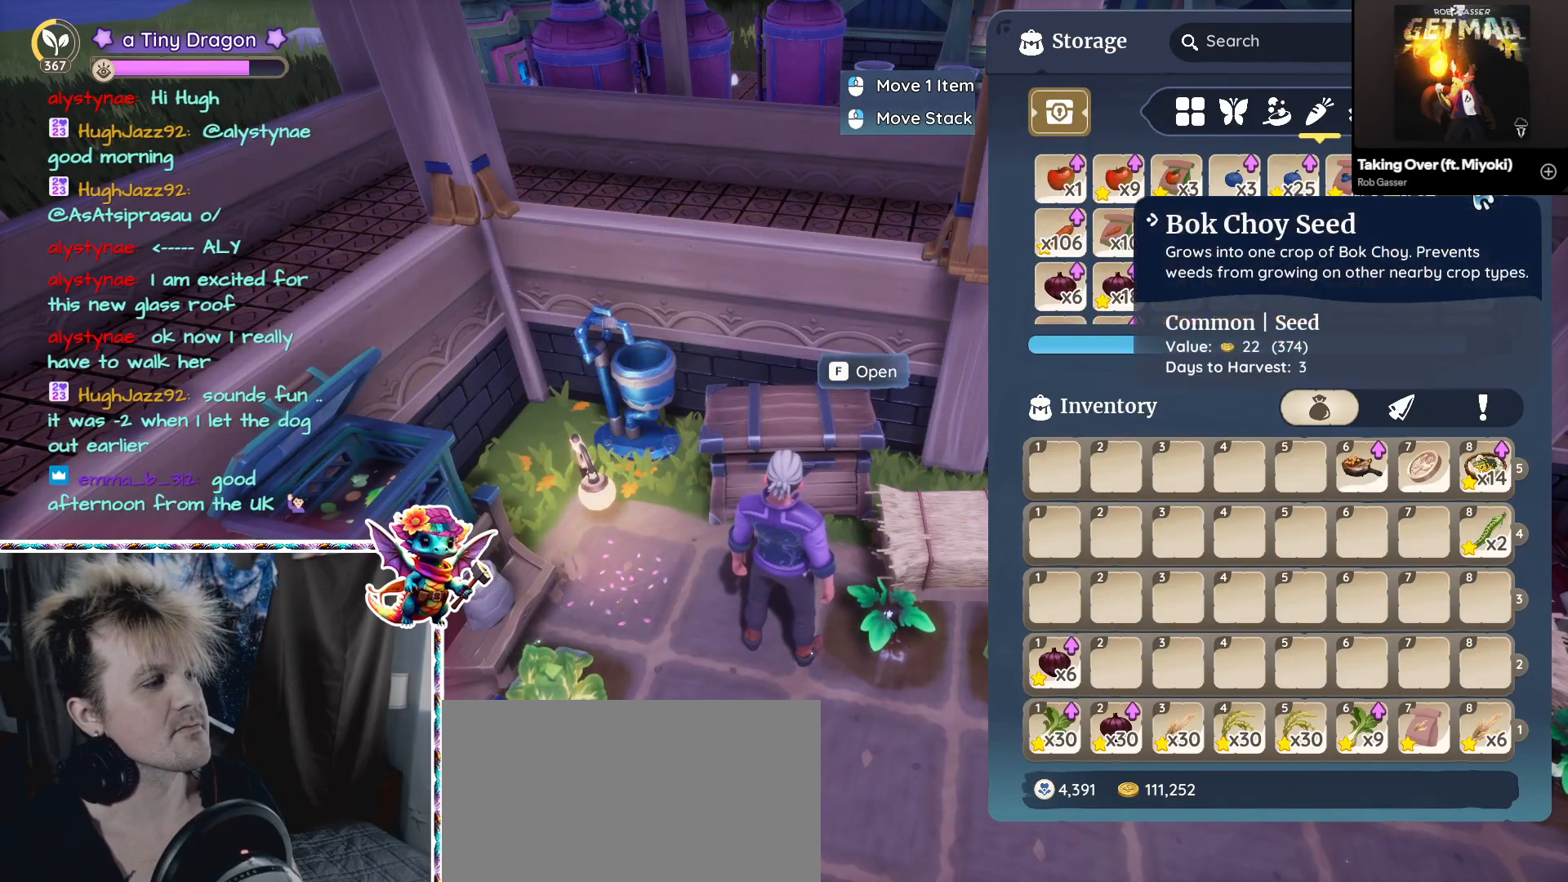
{"keys": [], "mouse": [], "events": [[183, "mouse_right", "up"]]}
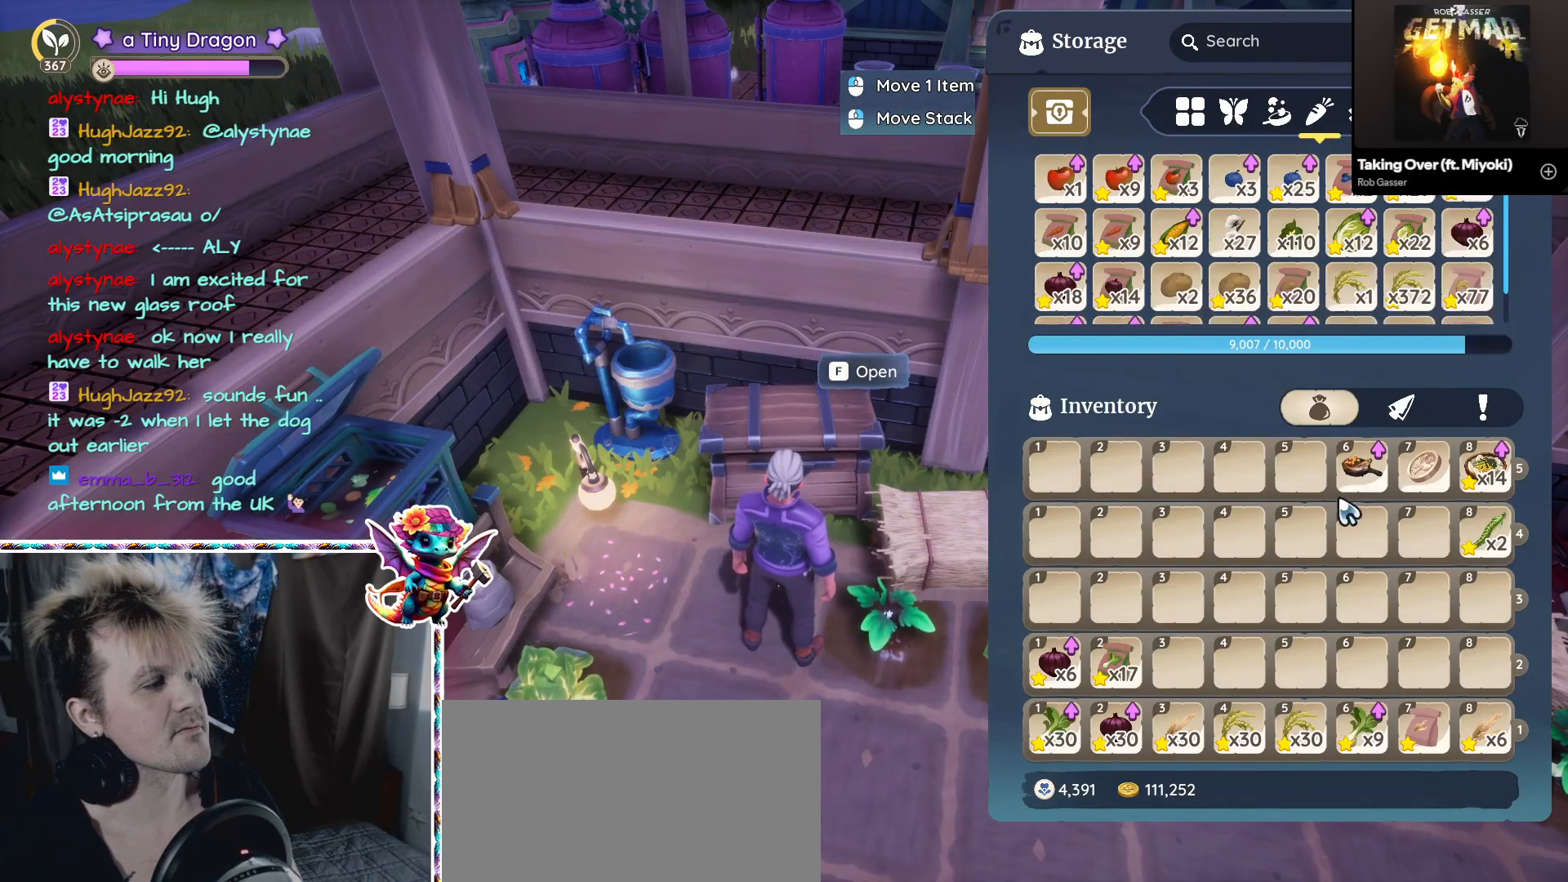
{"keys": [], "mouse": [], "events": []}
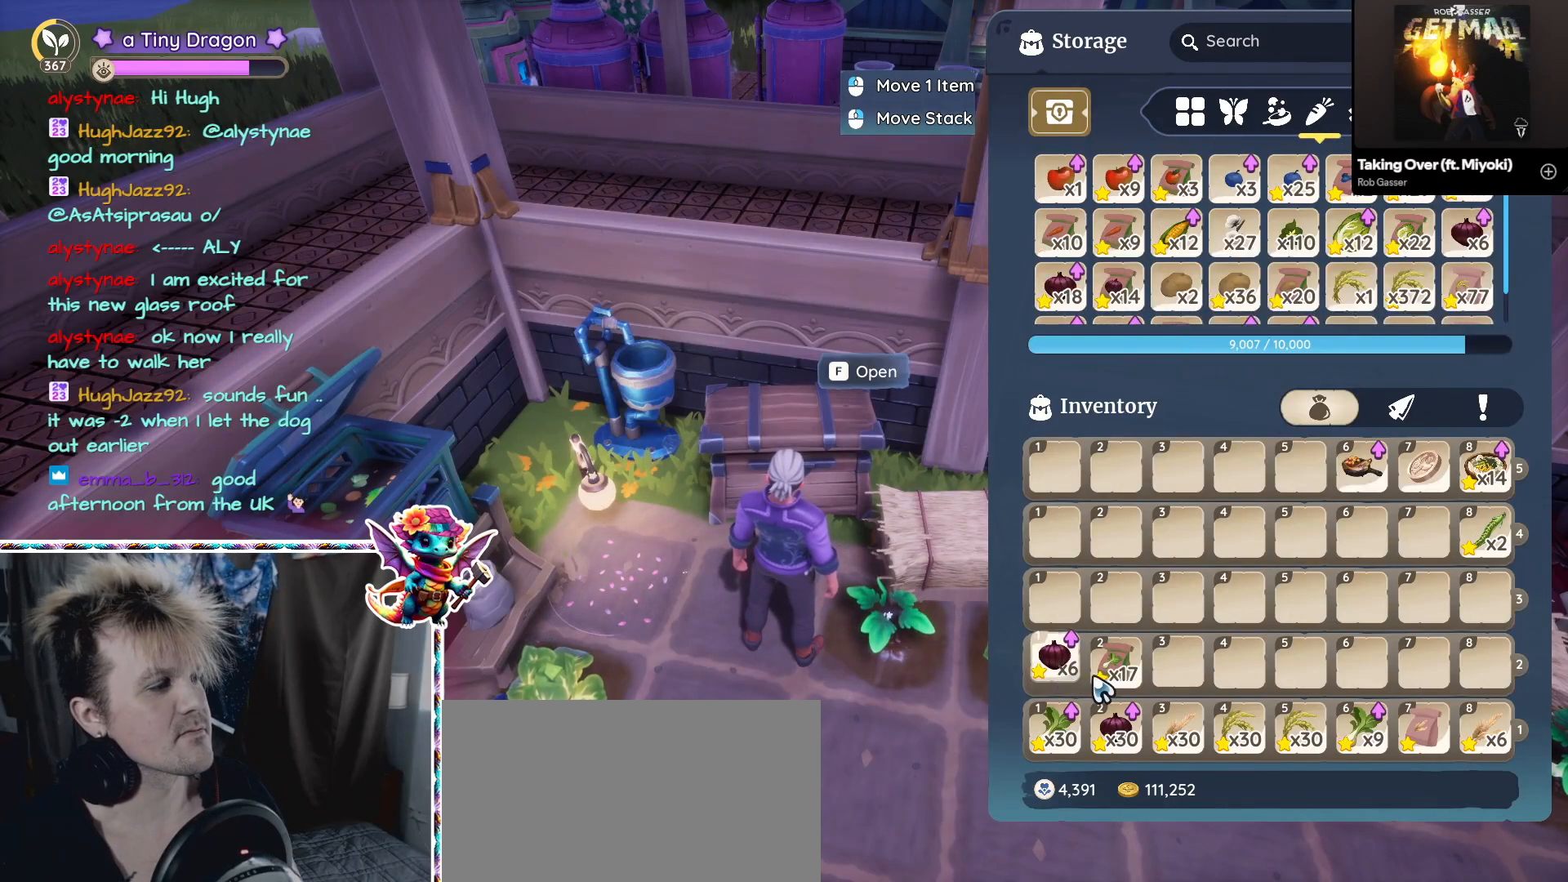
{"keys": [], "mouse": ["left"], "events": [[400, "mouse_left", "down"]]}
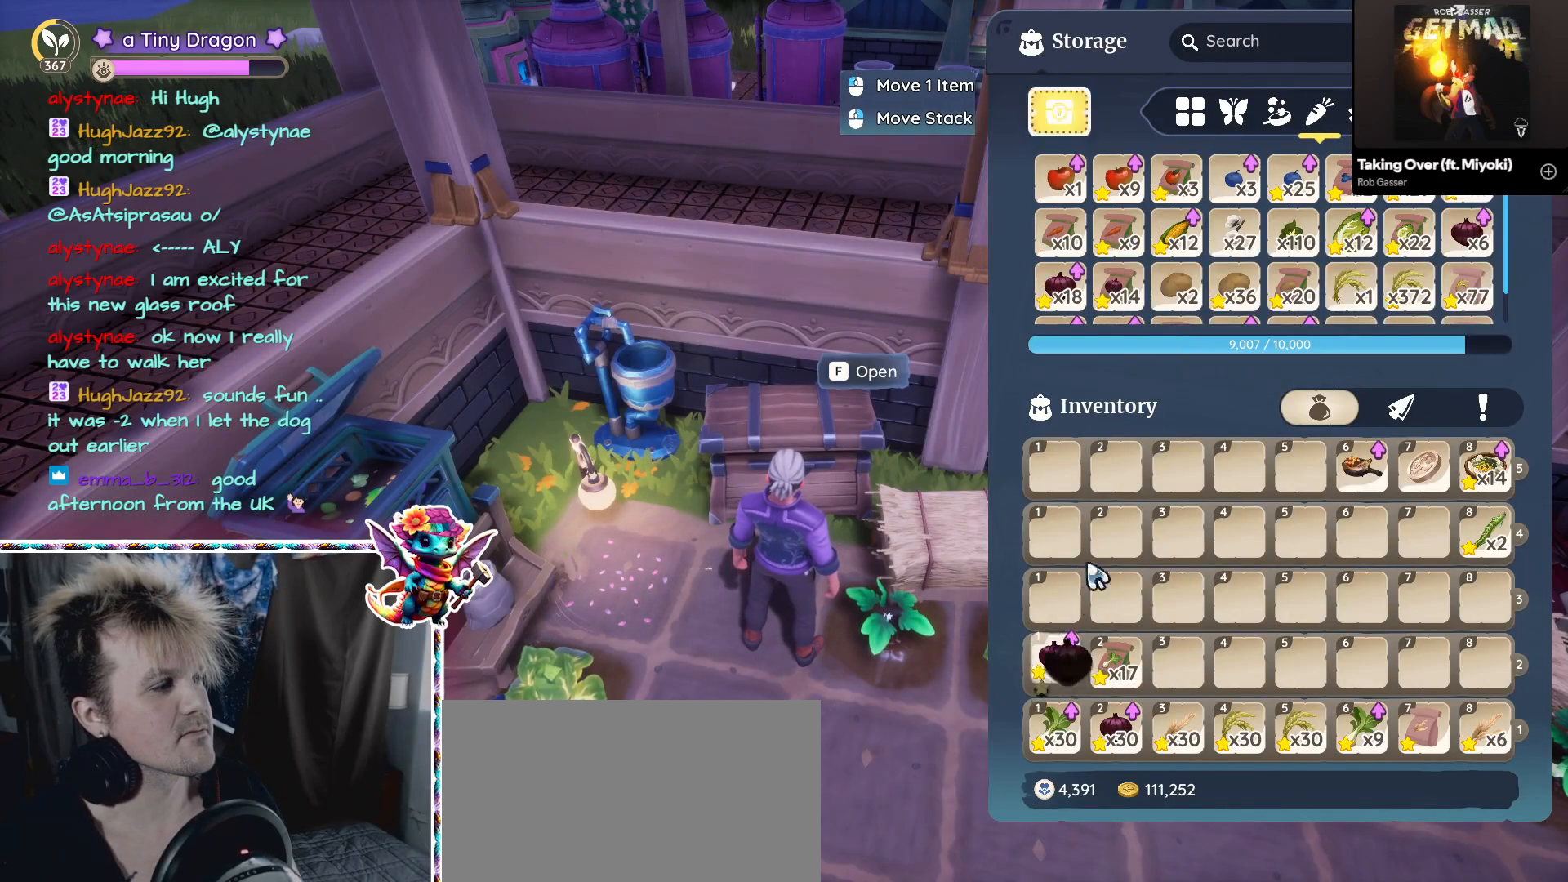
{"keys": [], "mouse": ["left"], "events": []}
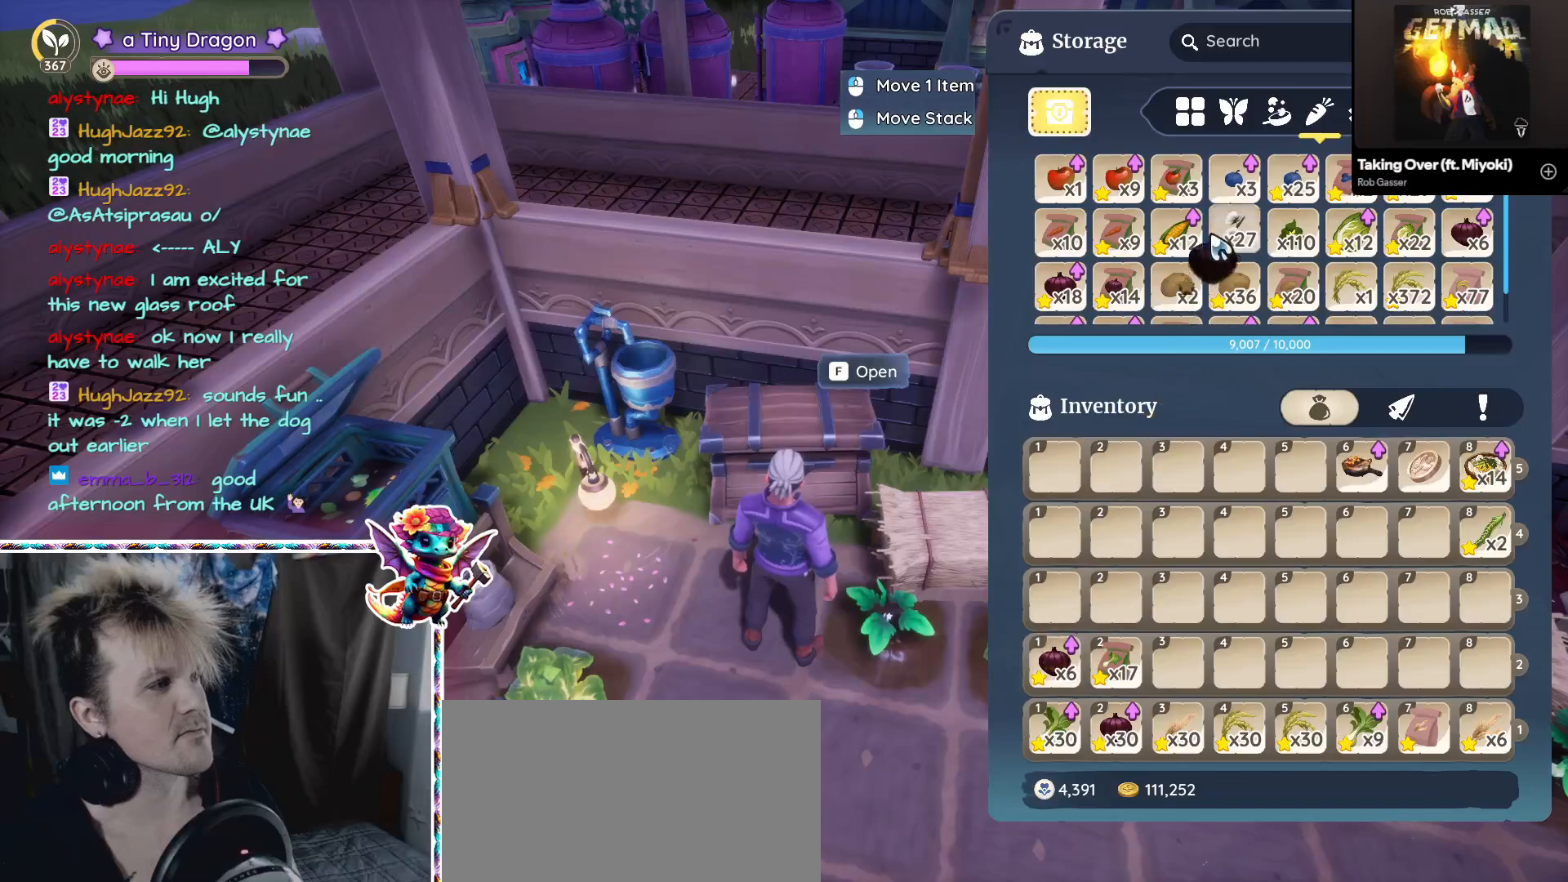
{"keys": [], "mouse": [], "events": [[17, "mouse_left", "up"]]}
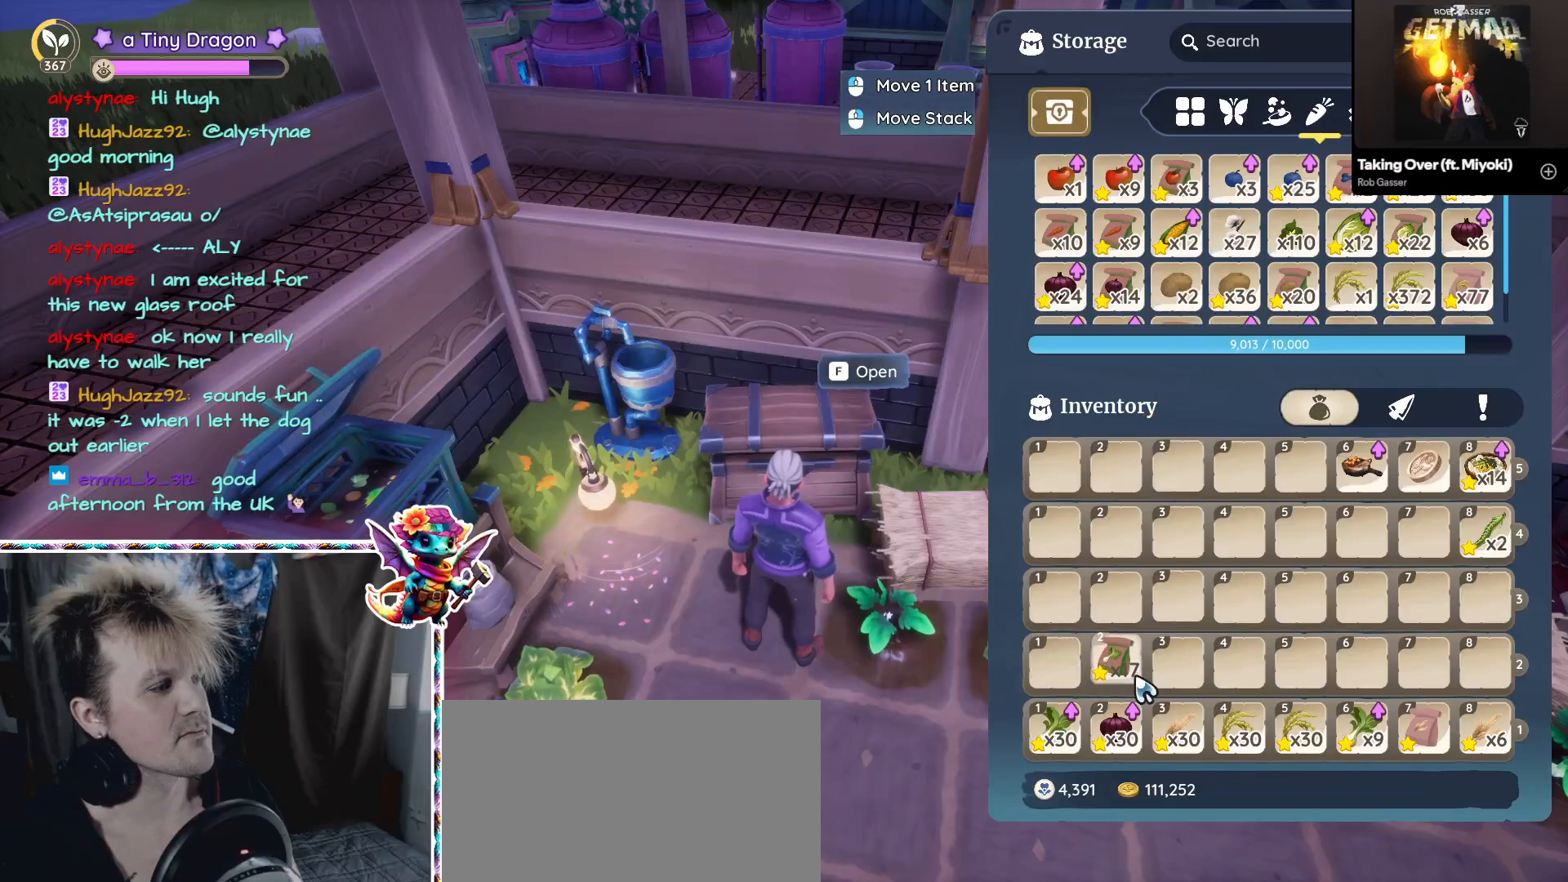
{"keys": [], "mouse": ["left"], "events": [[217, "mouse_left", "down"]]}
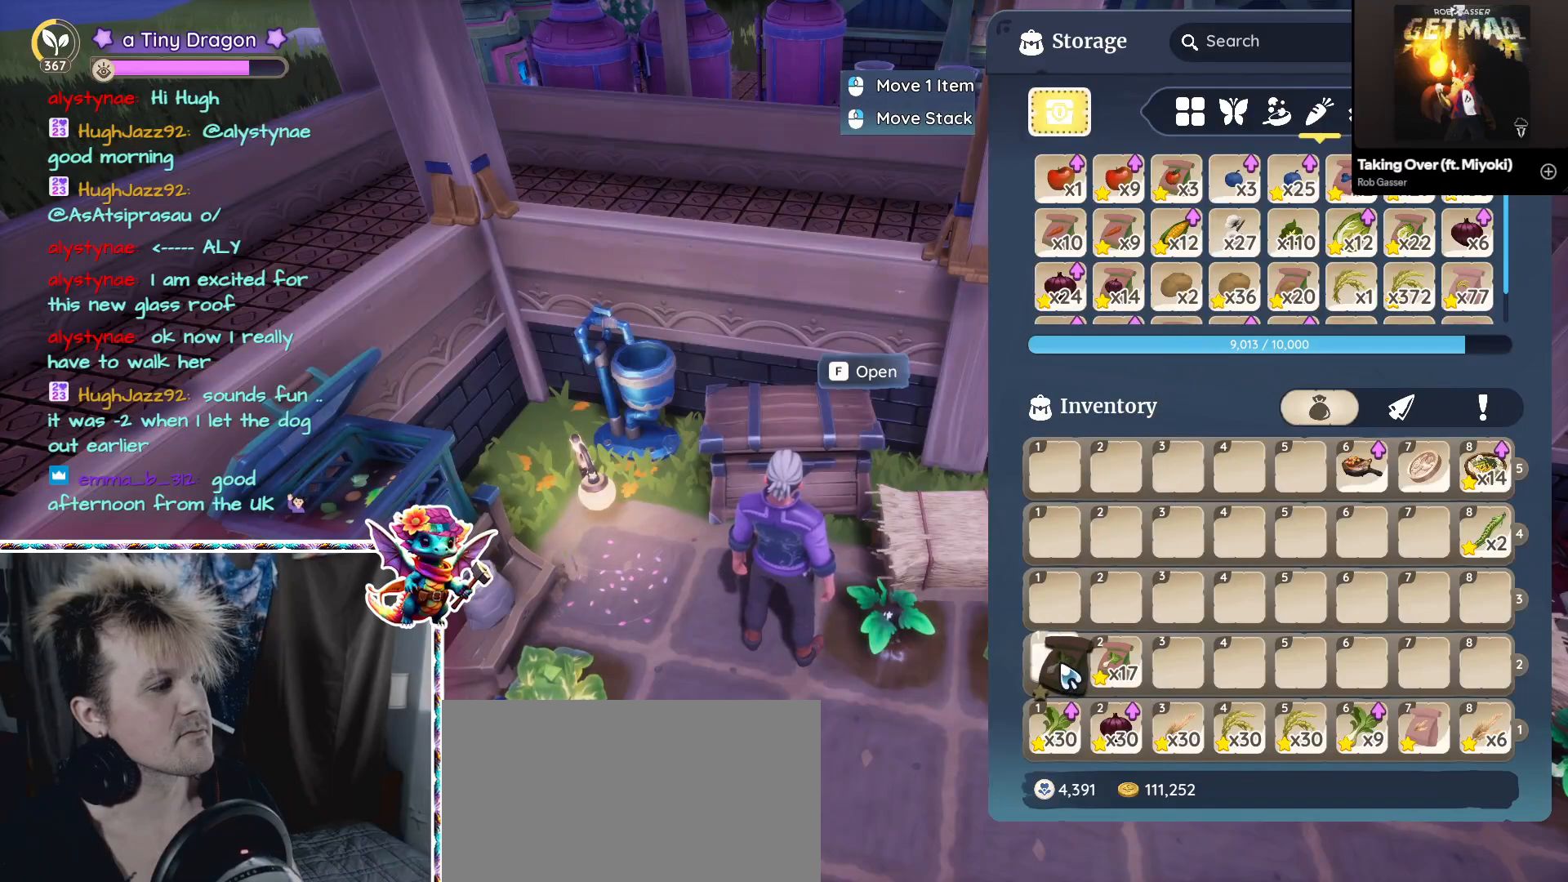
{"keys": [], "mouse": [], "events": [[50, "mouse_left", "up"]]}
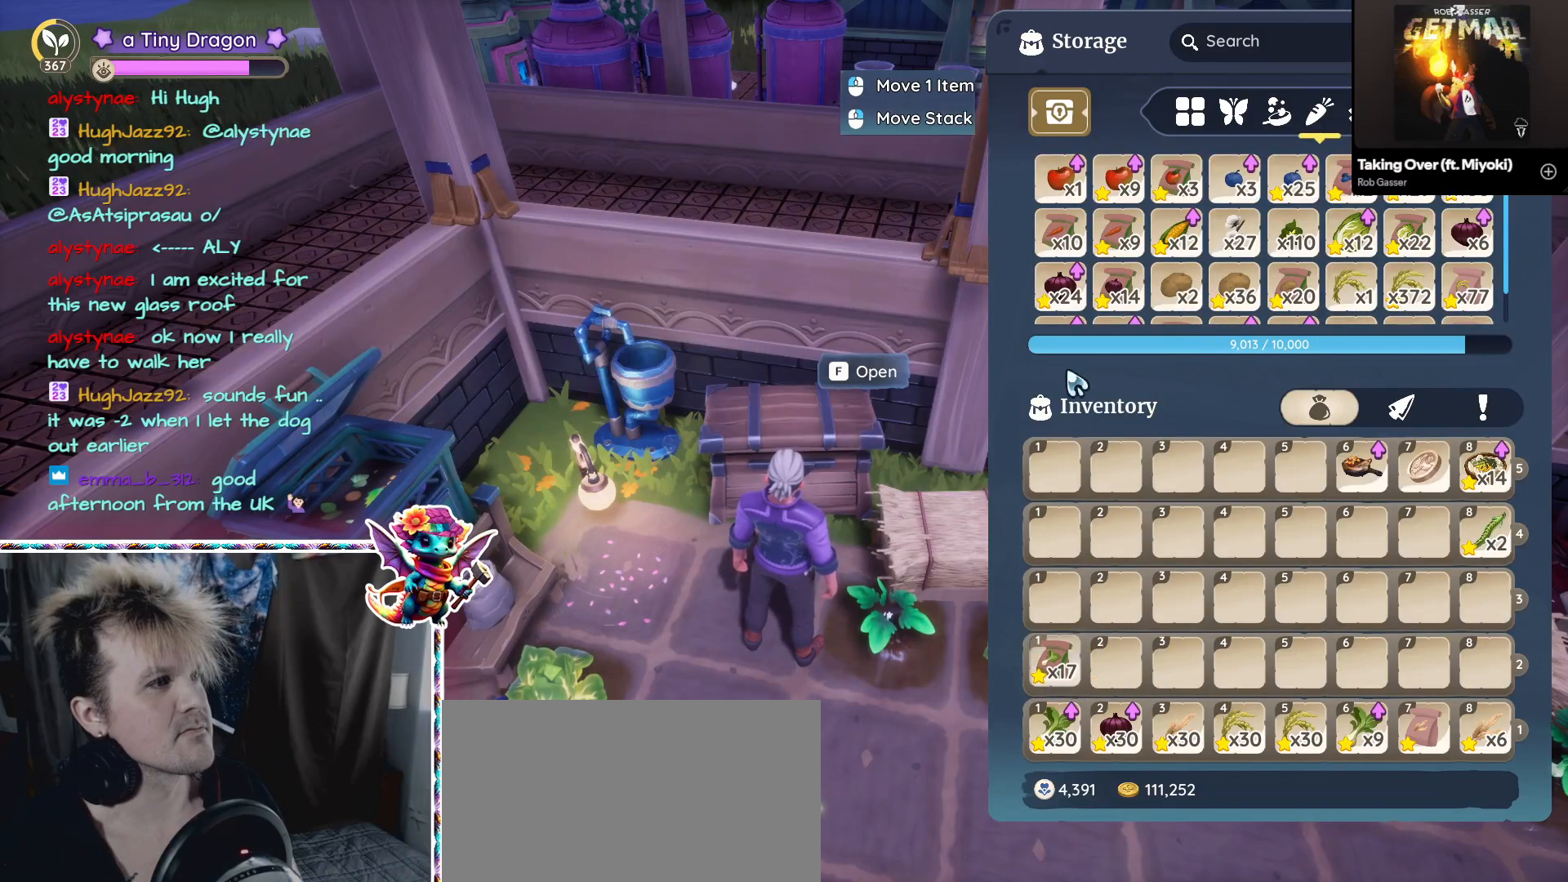
{"keys": [], "mouse": [], "events": []}
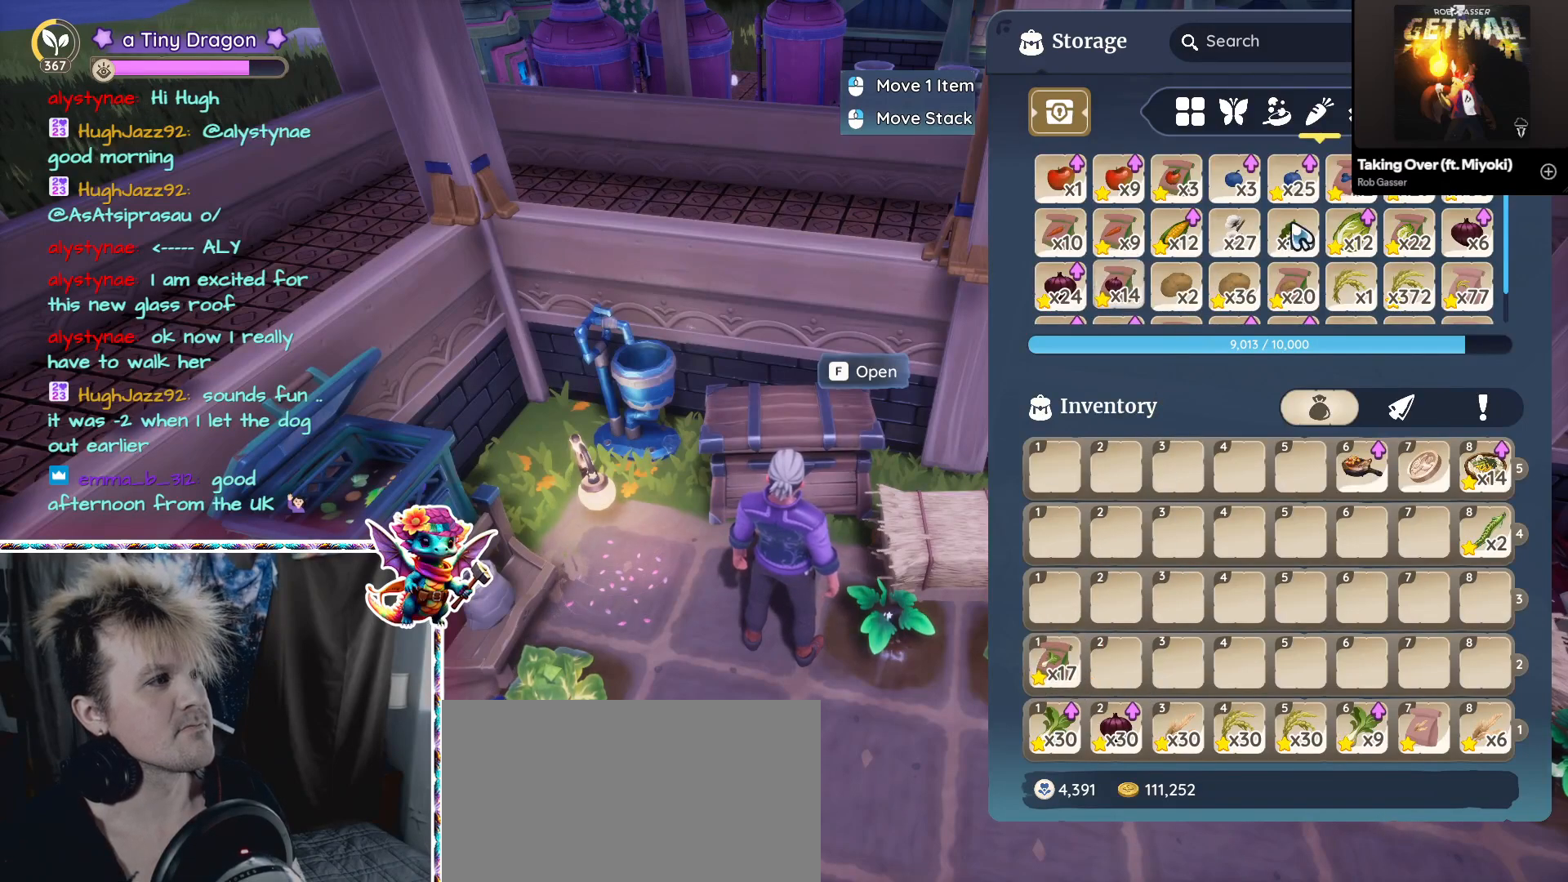
{"keys": [], "mouse": [], "events": []}
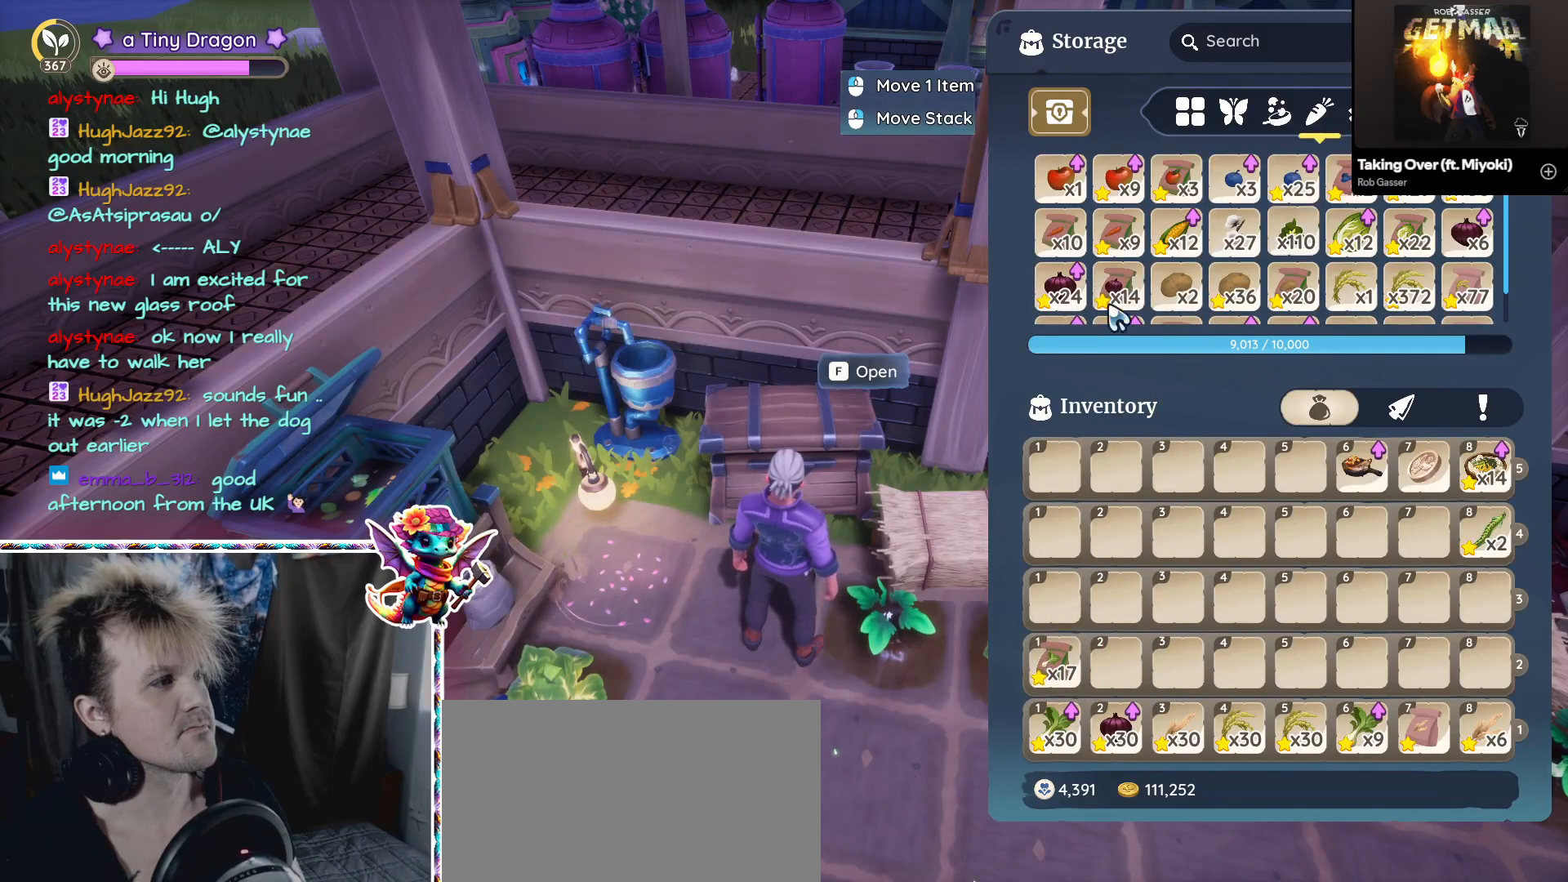
{"keys": [], "mouse": [], "events": [[183, "mouse_right", "down"], [283, "mouse_right", "up"]]}
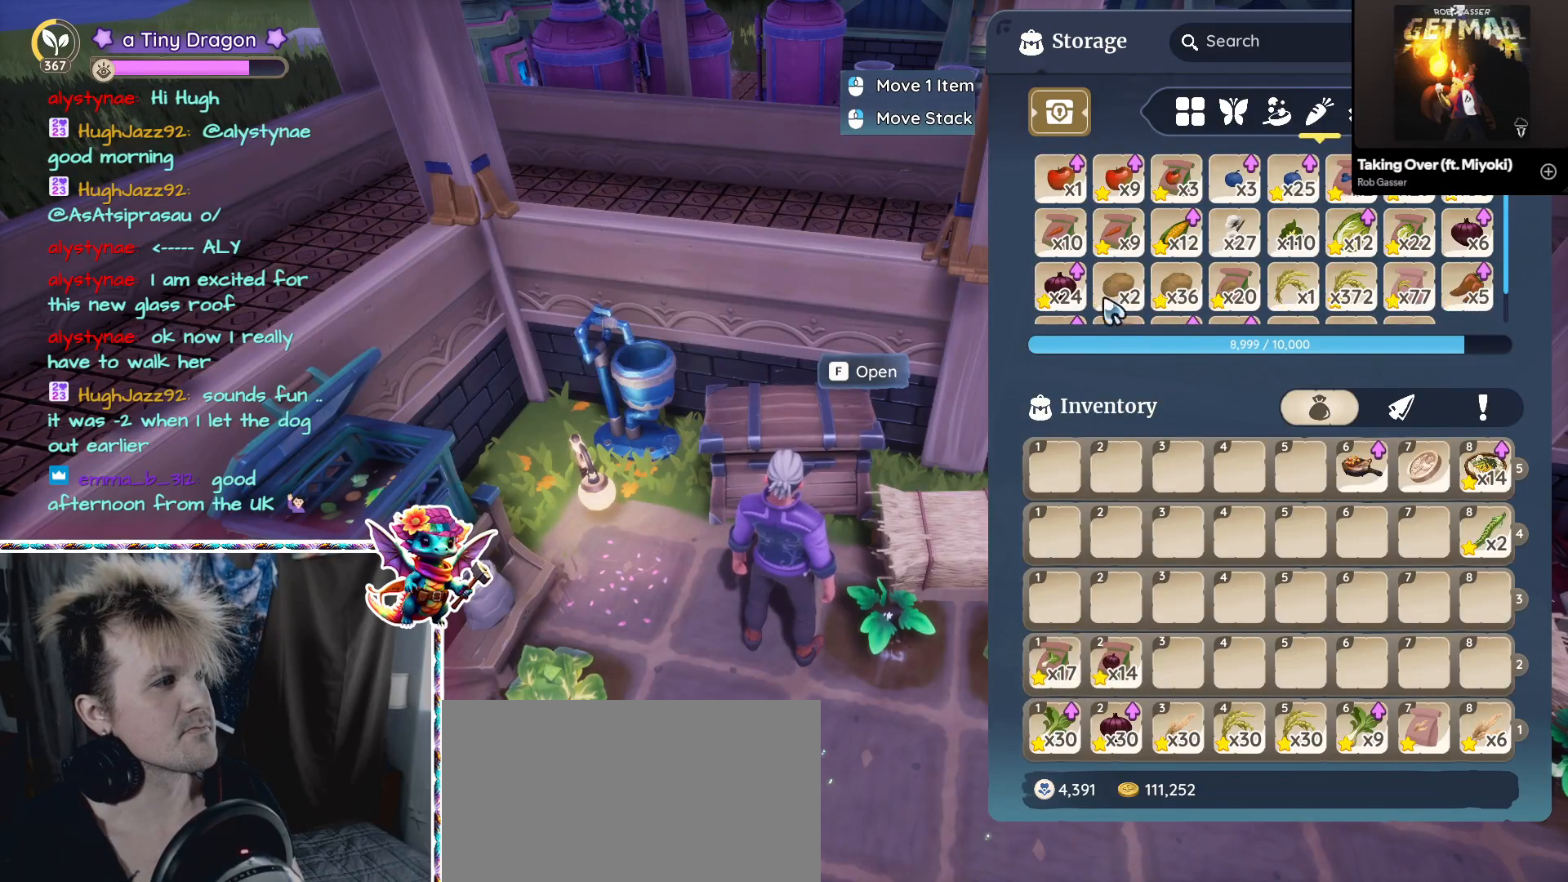
{"keys": [], "mouse": [], "events": []}
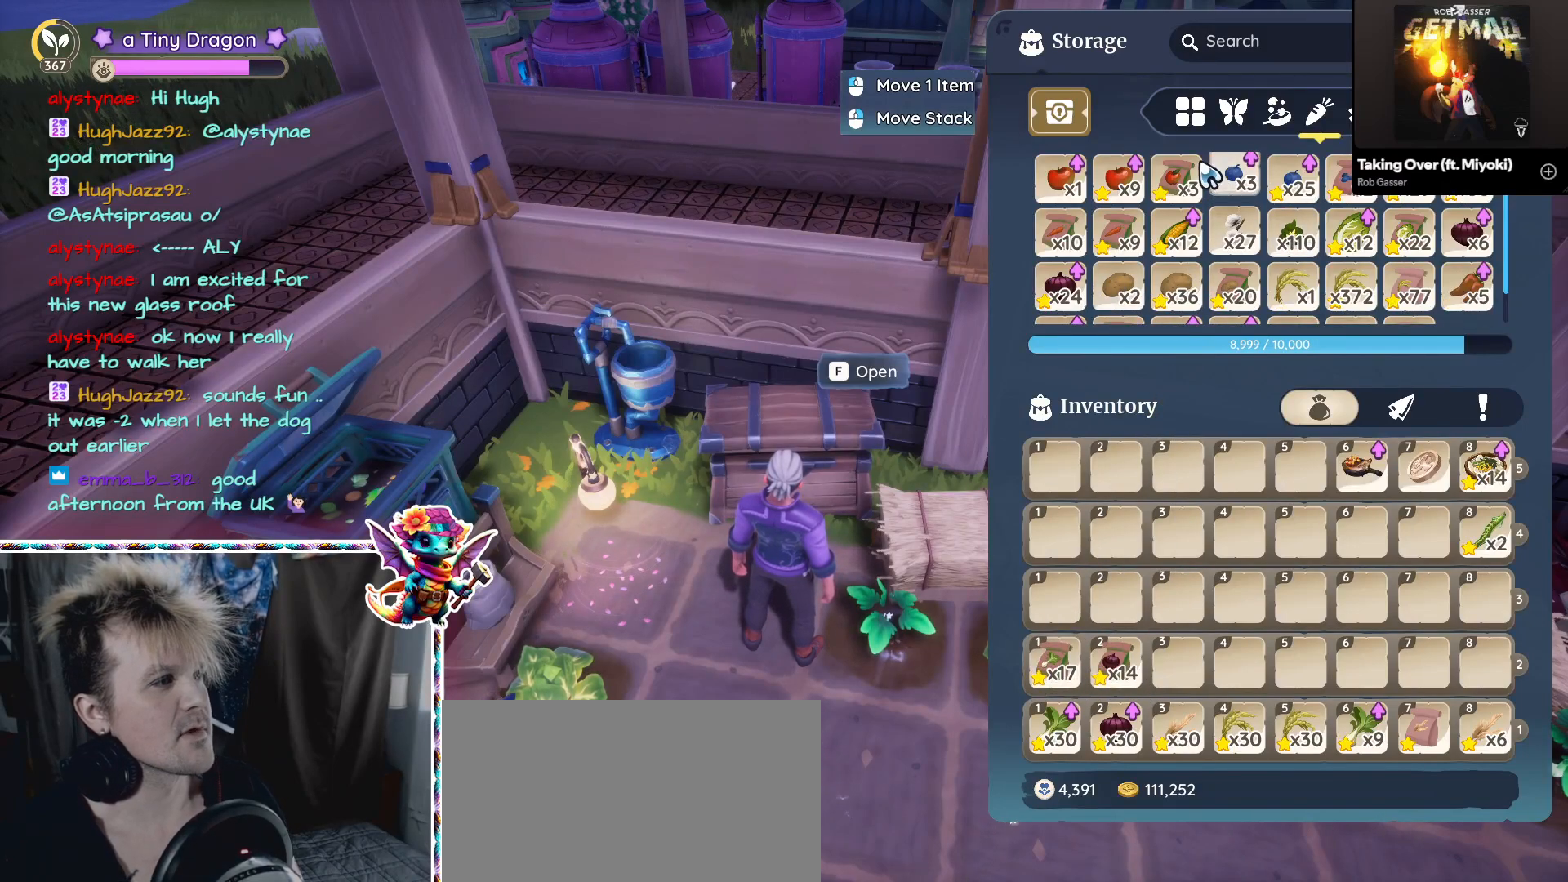
{"keys": [], "mouse": [], "events": []}
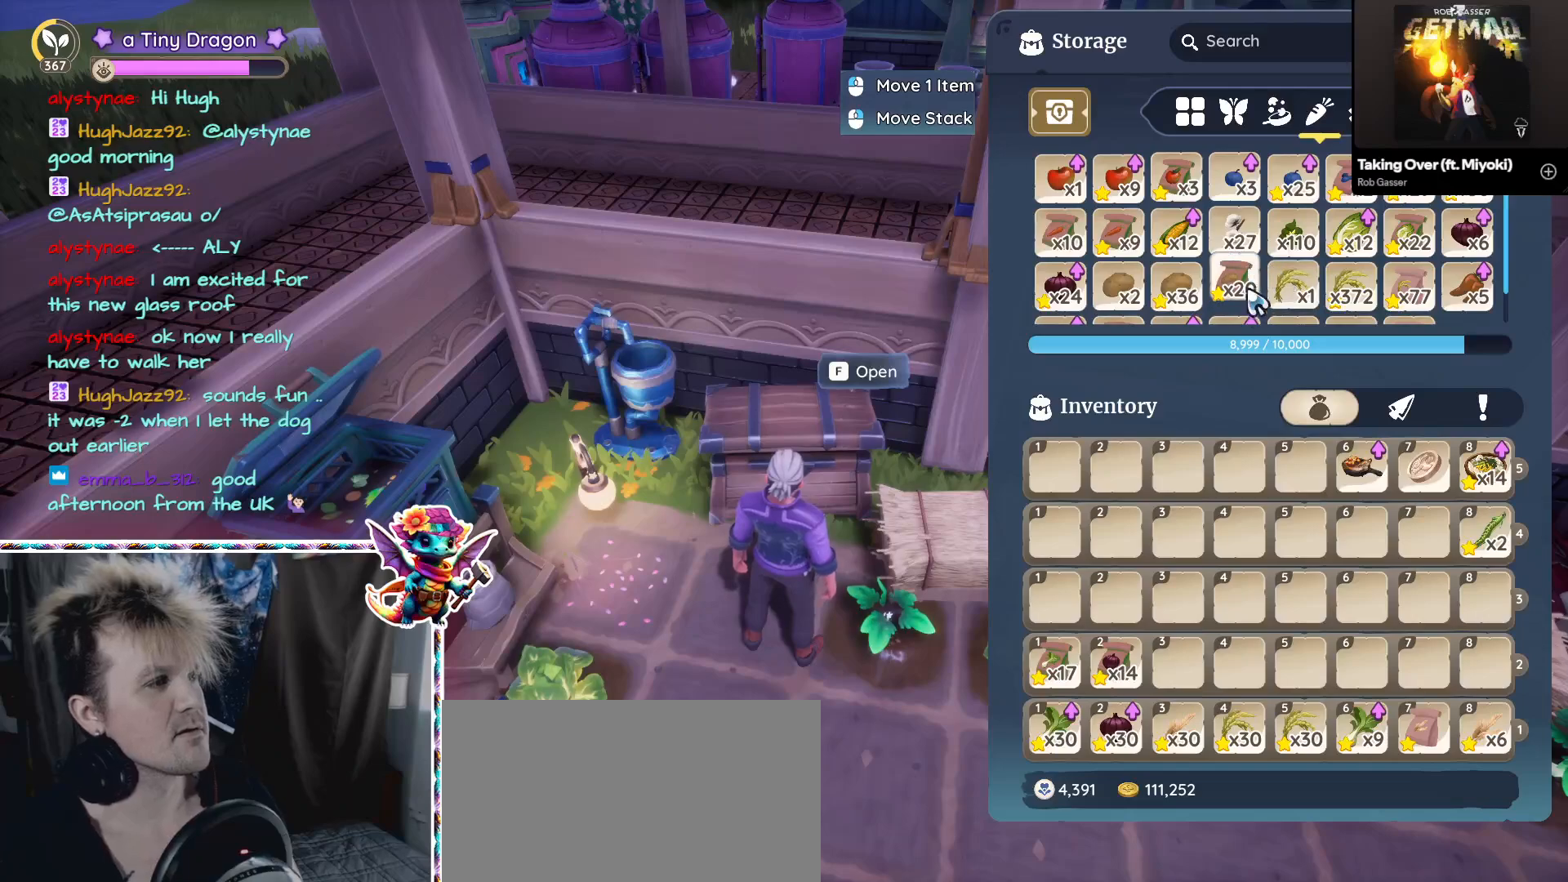
{"keys": [], "mouse": [], "events": []}
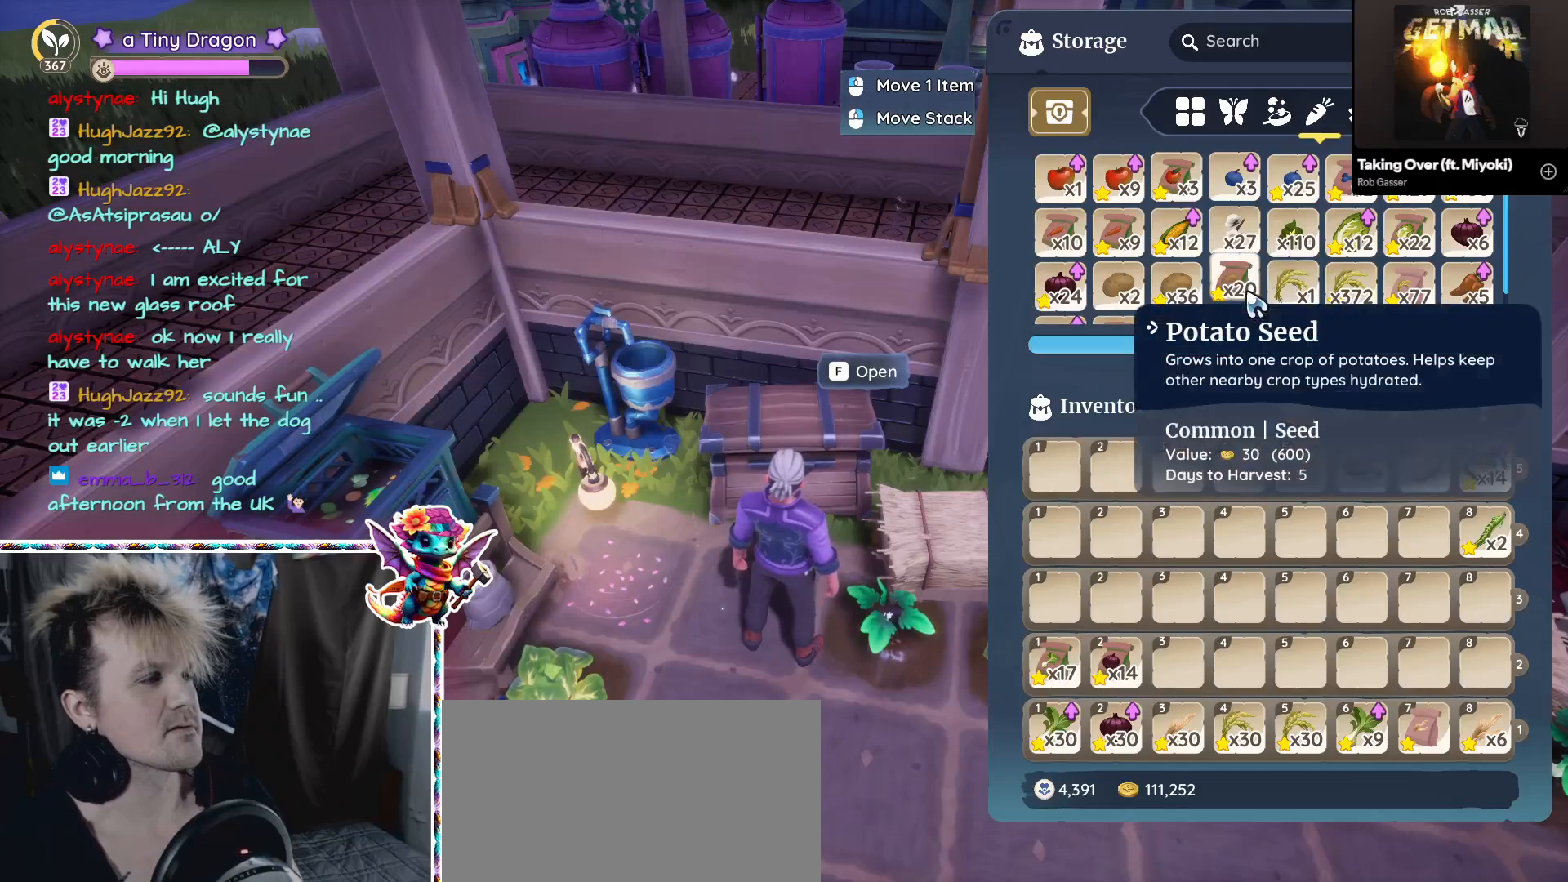
{"keys": [], "mouse": [], "events": [[150, "mouse_right", "down"], [250, "mouse_right", "up"]]}
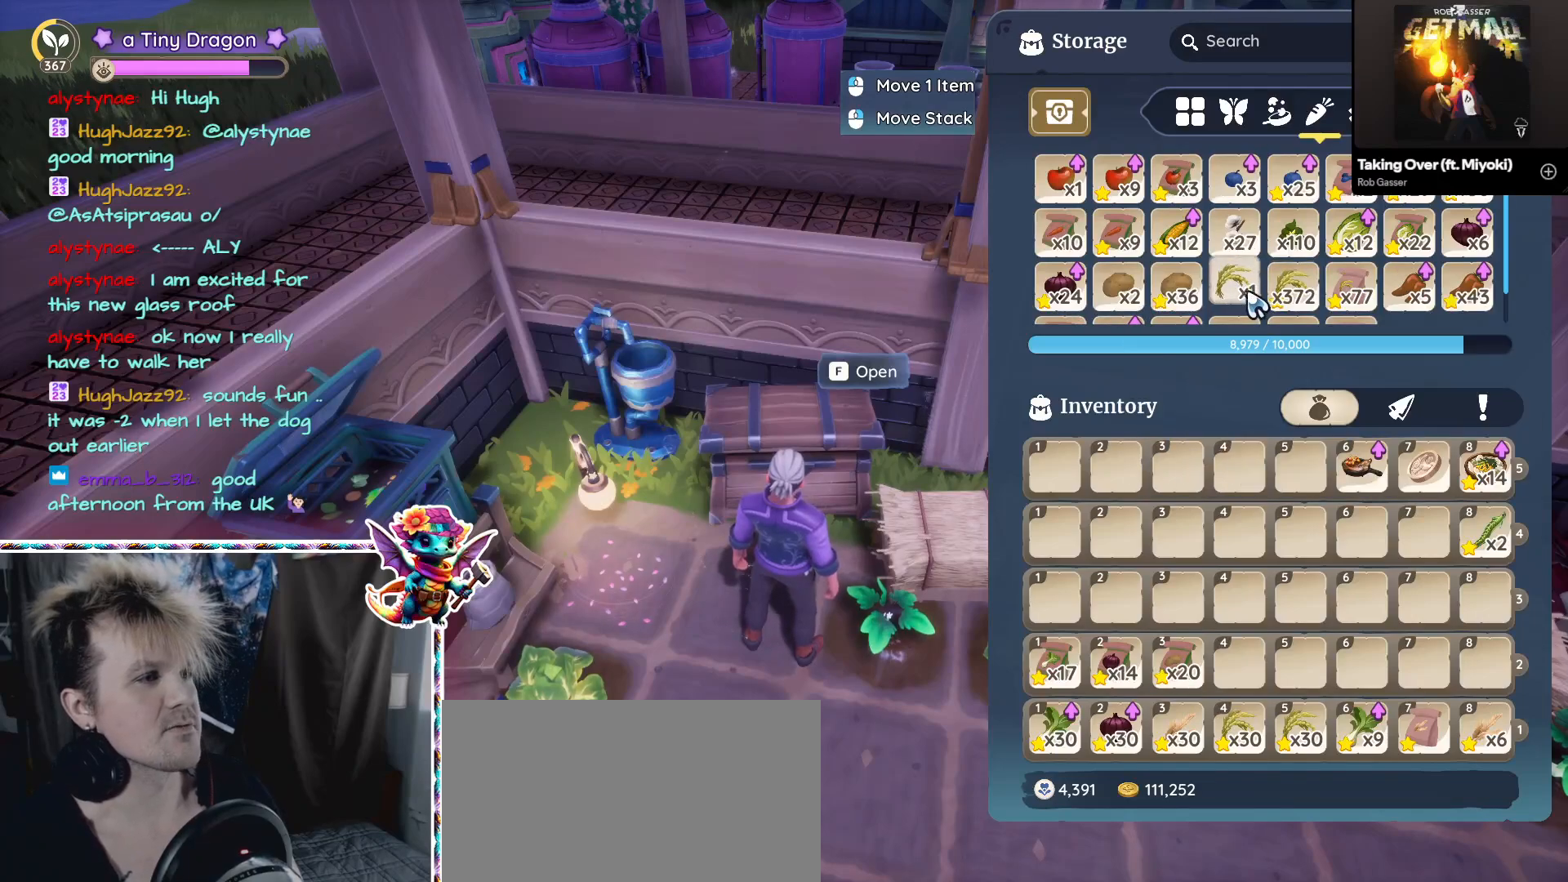
{"keys": [], "mouse": [], "events": []}